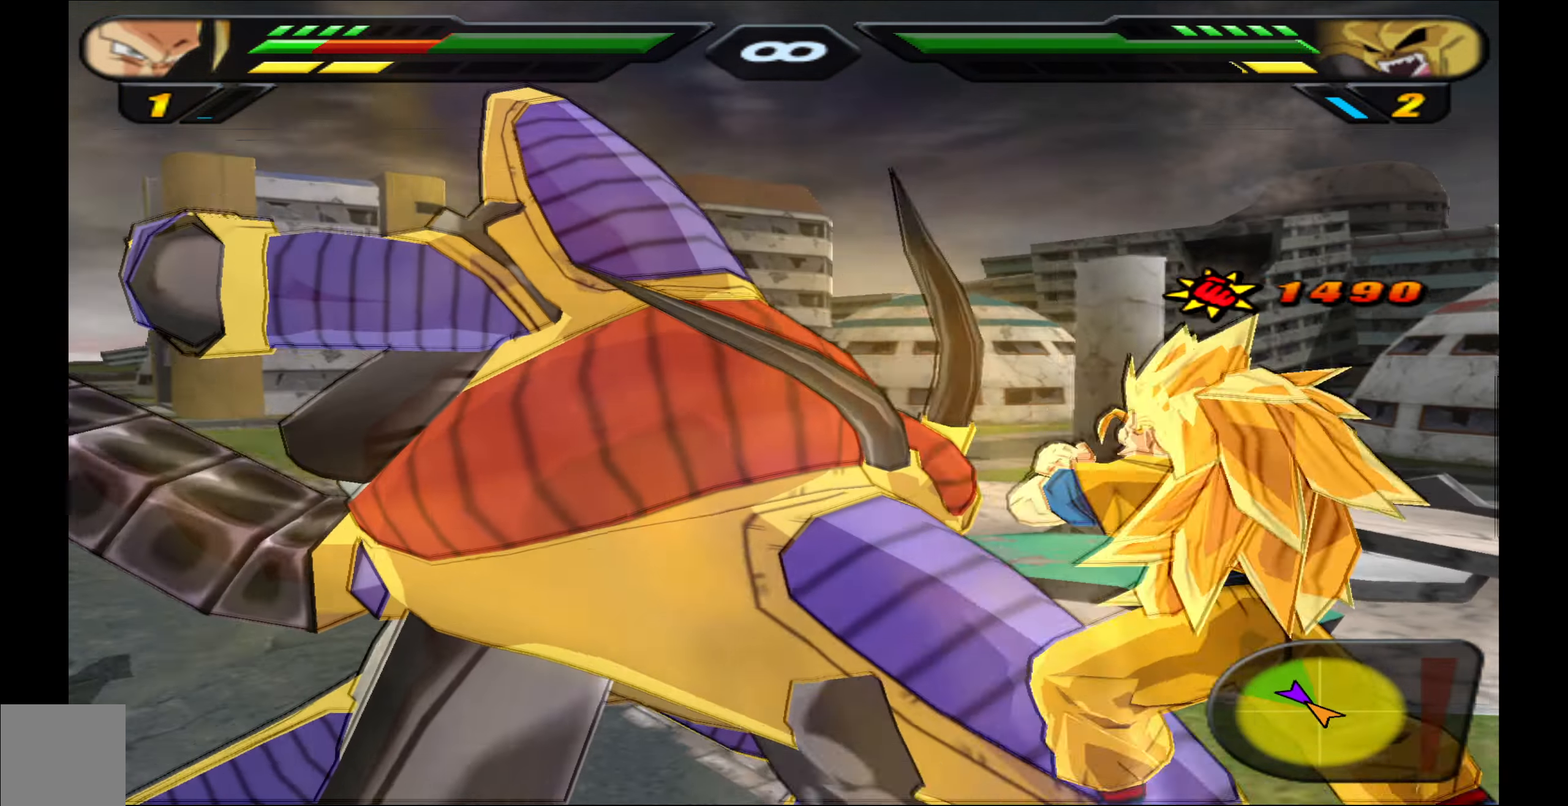
Gameplay with a controller (Xbox layout); each line is a JSON object with the inputs held at the frame after it. "events" lists button and stick changes between this image and that frame as [ms after this image, input, new state], when the widget could be followed in between. Not read: left_stick right_stick.
{"buttons": [], "events": [[384, "B", "up"], [400, "DPAD_UP", "up"]]}
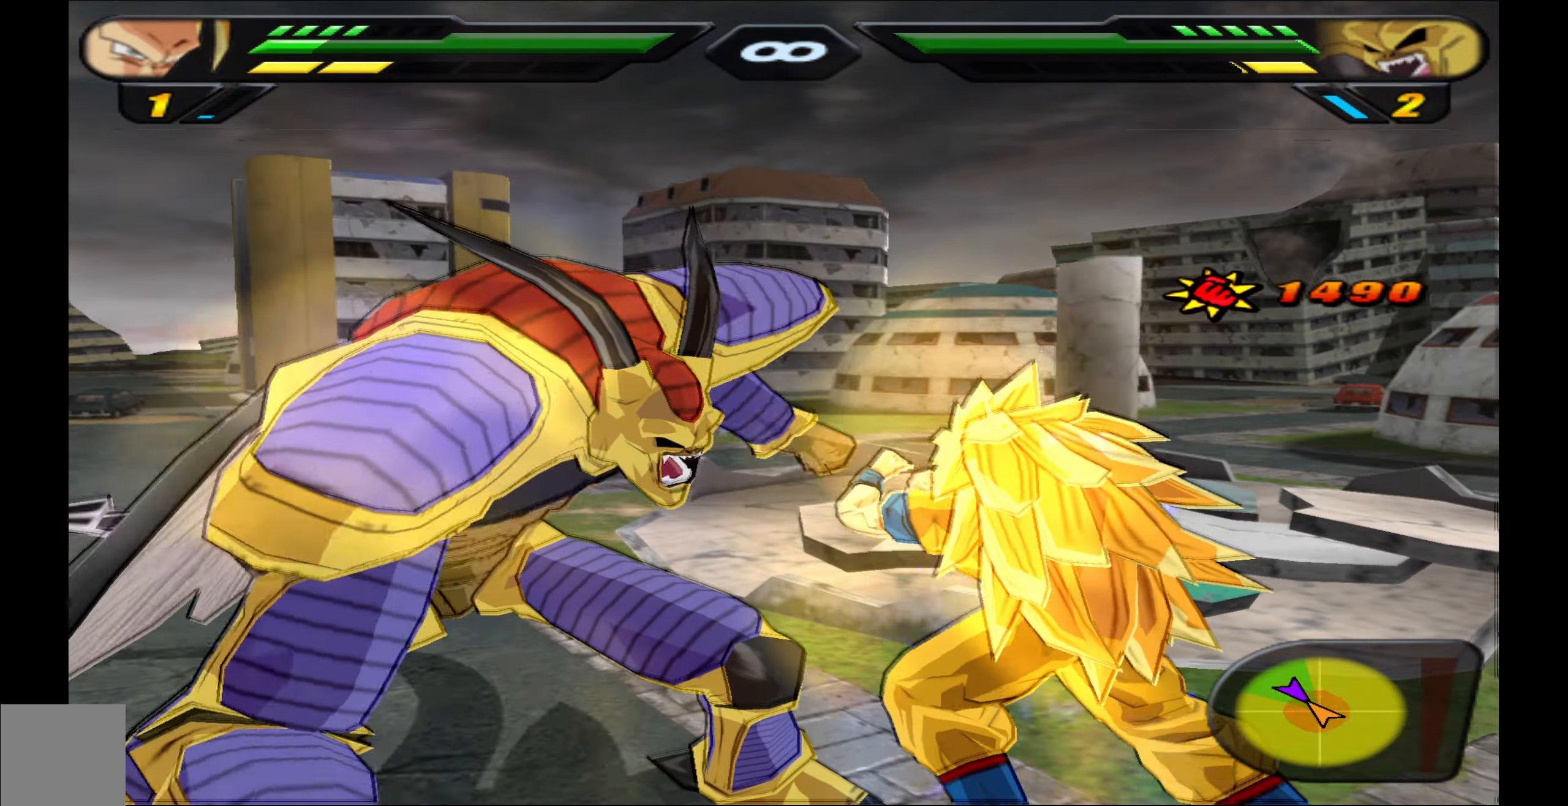
{"buttons": ["X", "DPAD_RIGHT"], "events": [[17, "X", "down"], [84, "X", "up"], [150, "X", "down"], [217, "X", "up"], [284, "X", "down"], [300, "DPAD_RIGHT", "down"]]}
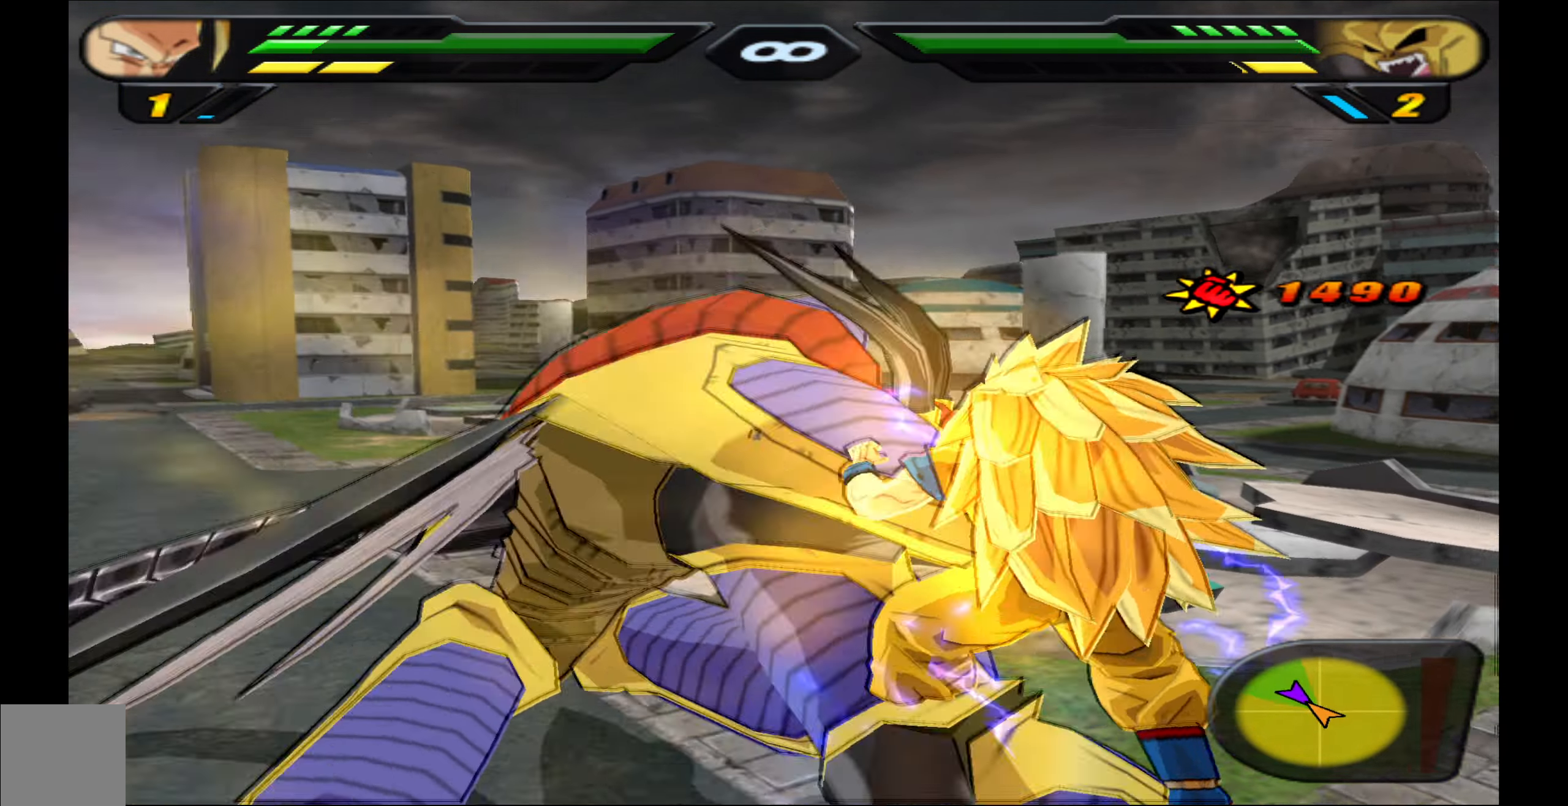
{"buttons": ["X", "DPAD_RIGHT"], "events": []}
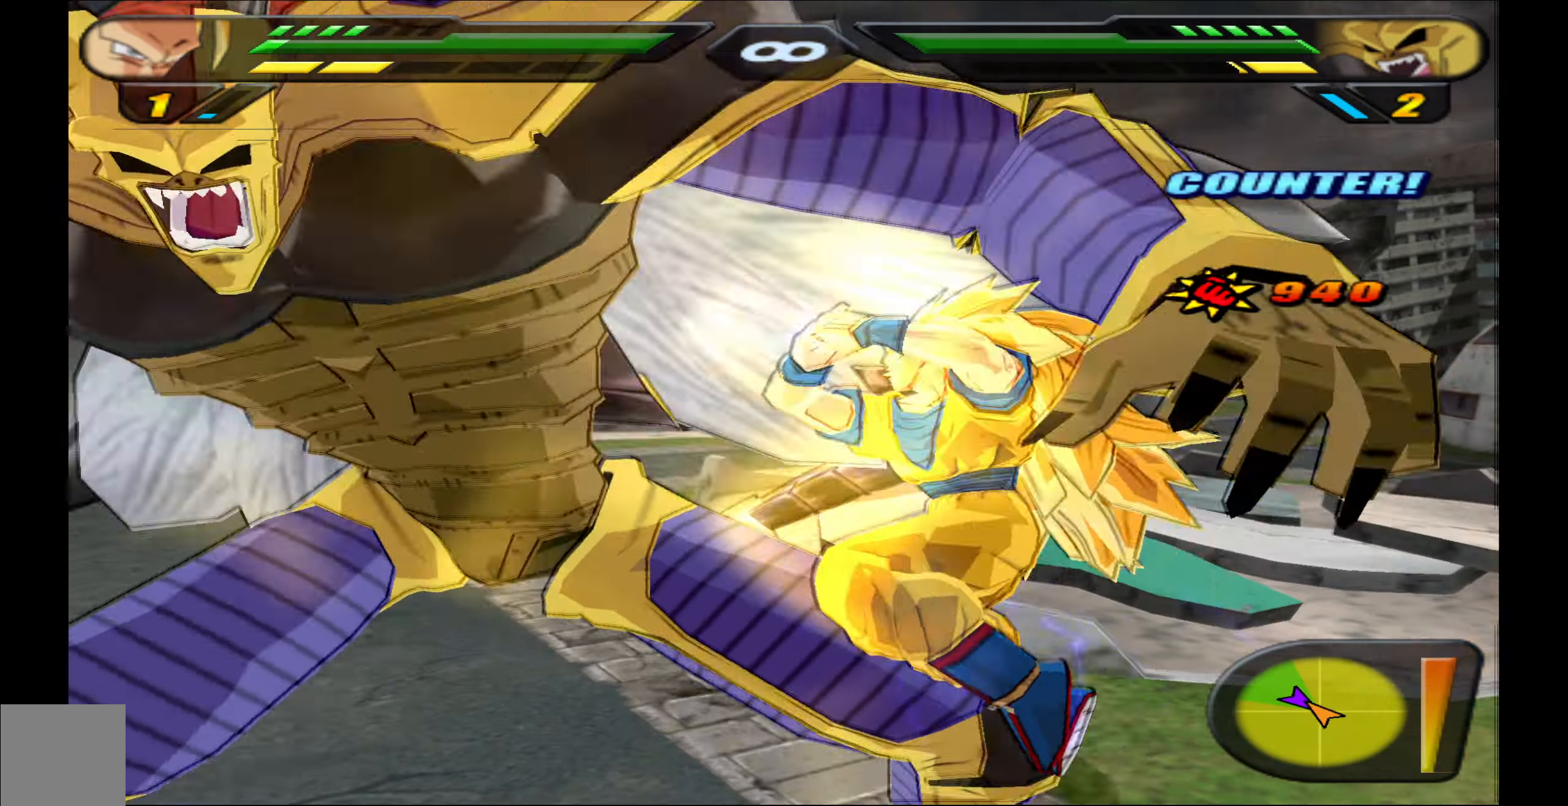
{"buttons": [], "events": [[234, "DPAD_RIGHT", "up"], [234, "X", "up"]]}
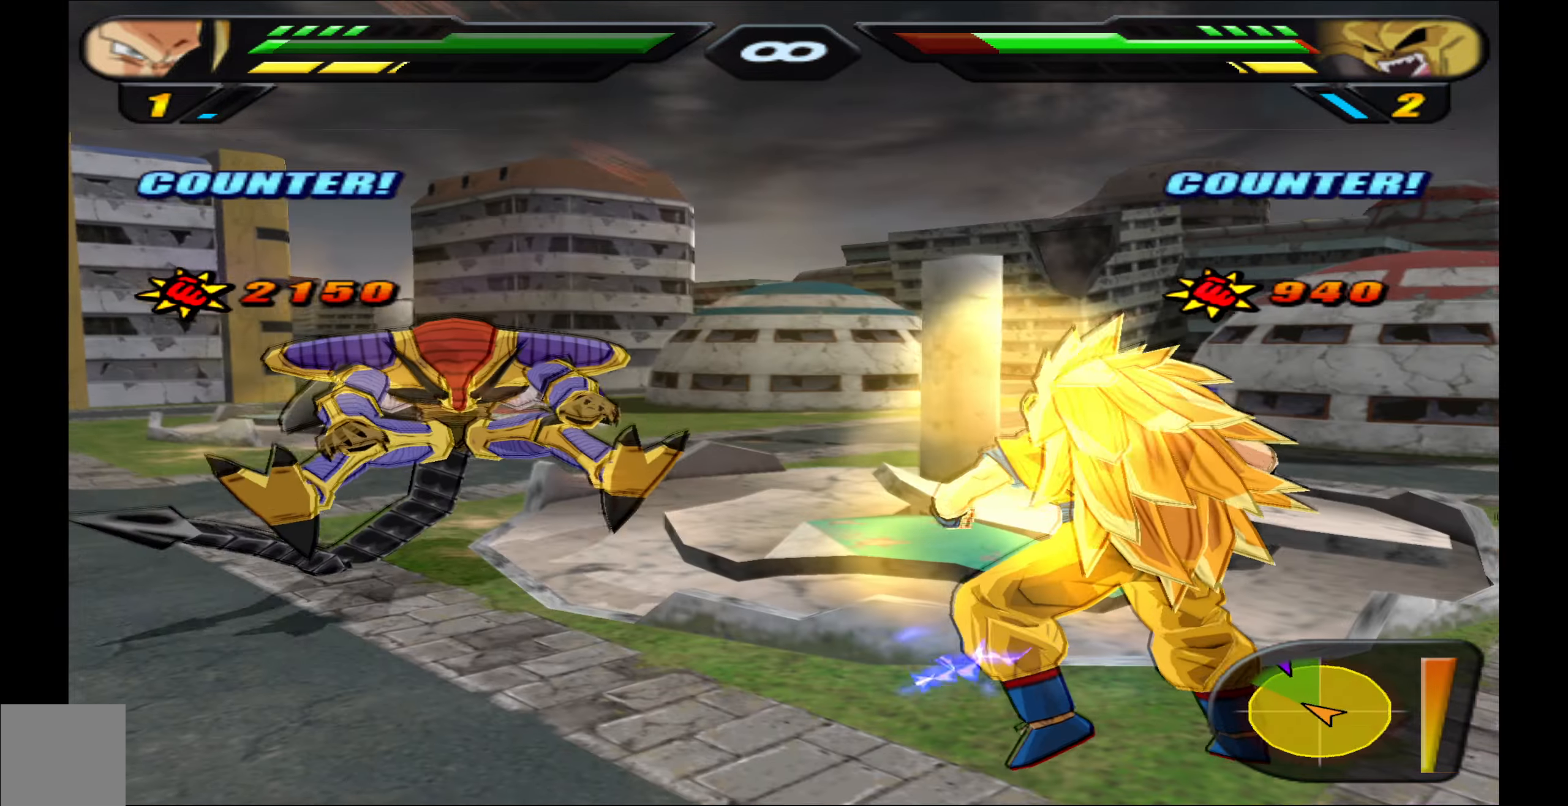
{"buttons": ["R2"], "events": [[33, "R2", "down"]]}
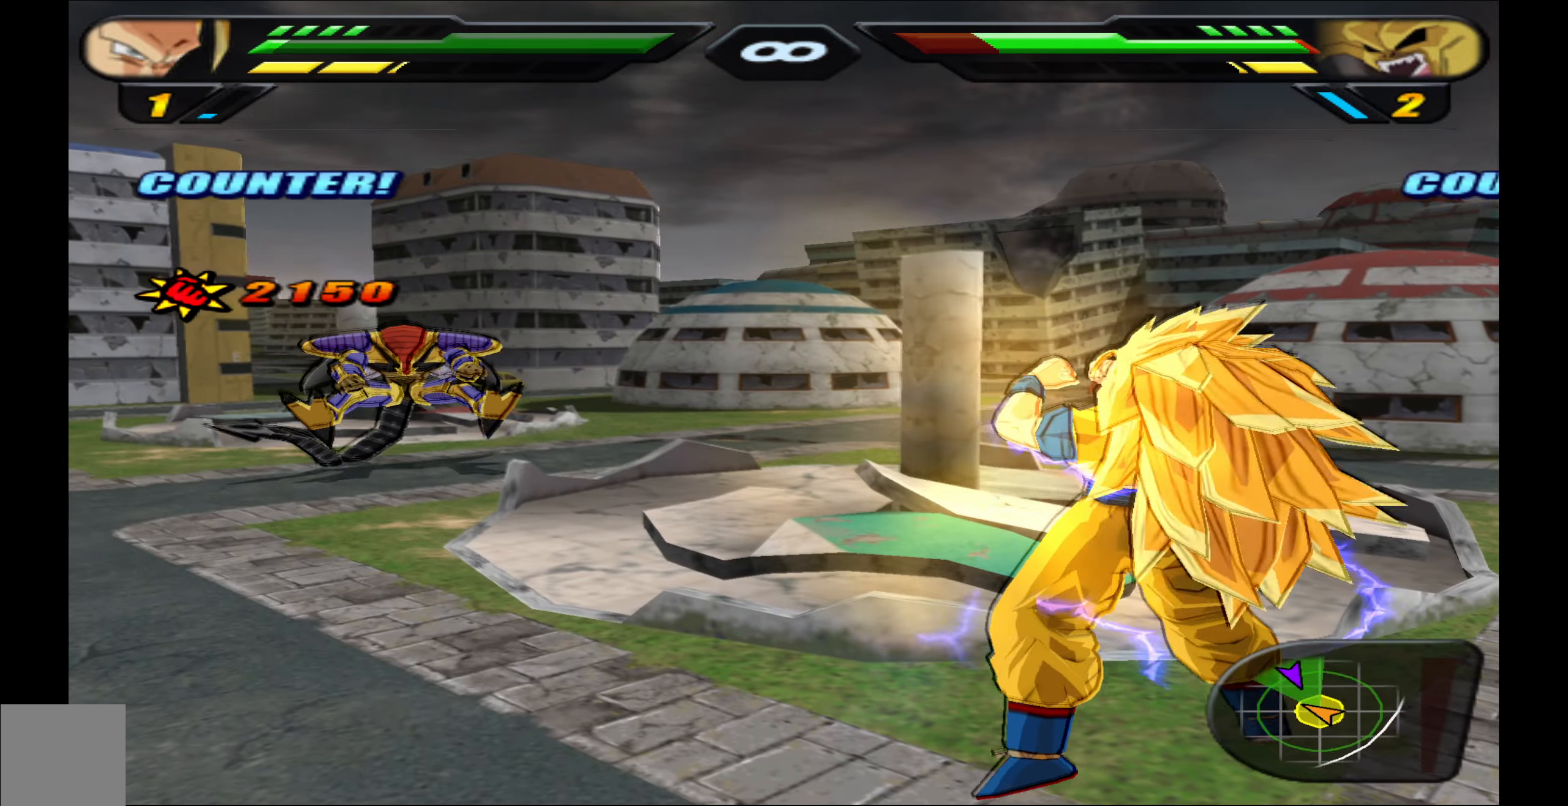
{"buttons": ["R2"], "events": []}
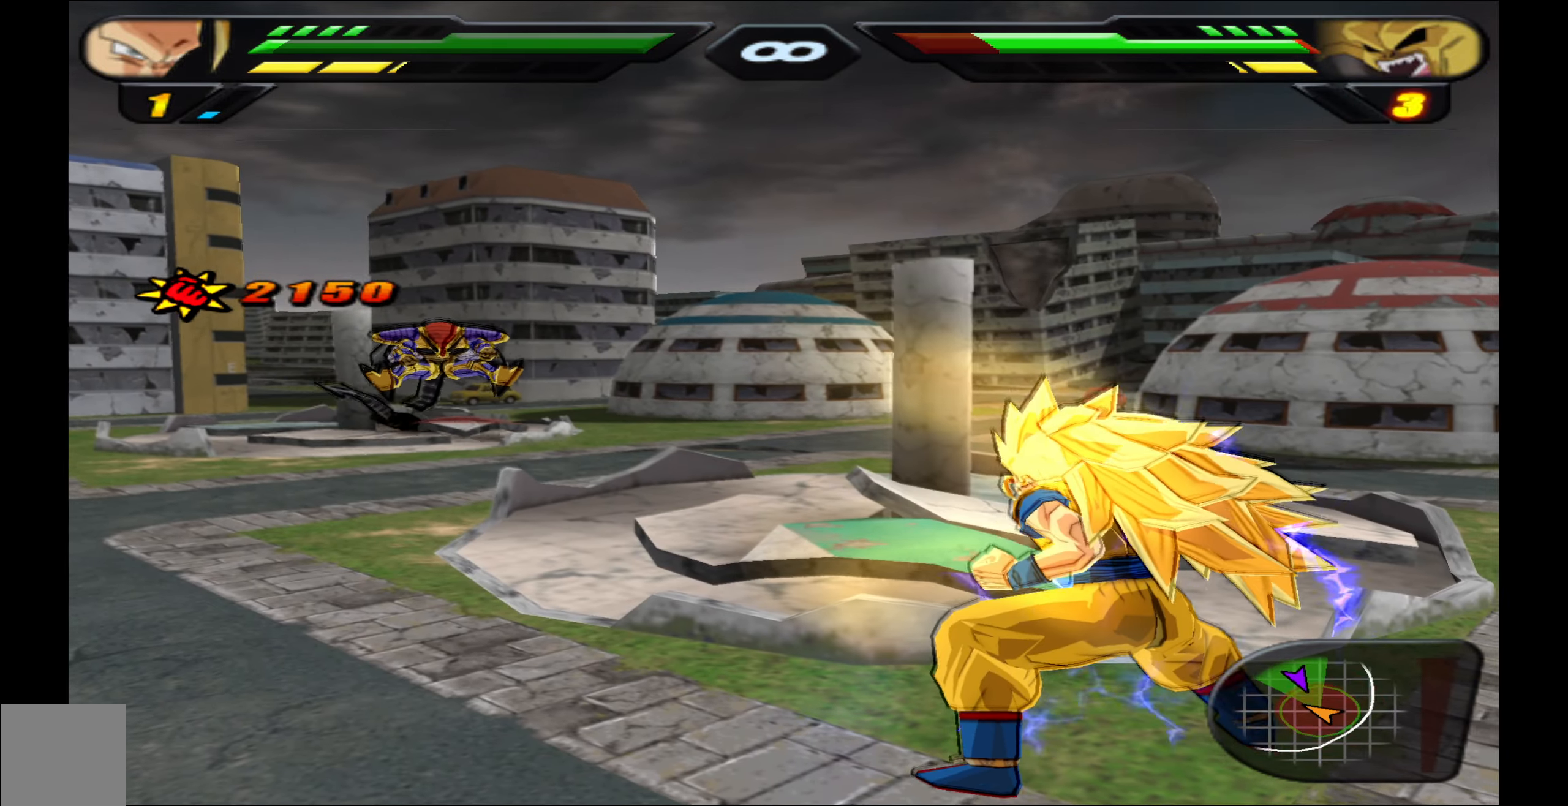
{"buttons": ["R2"], "events": []}
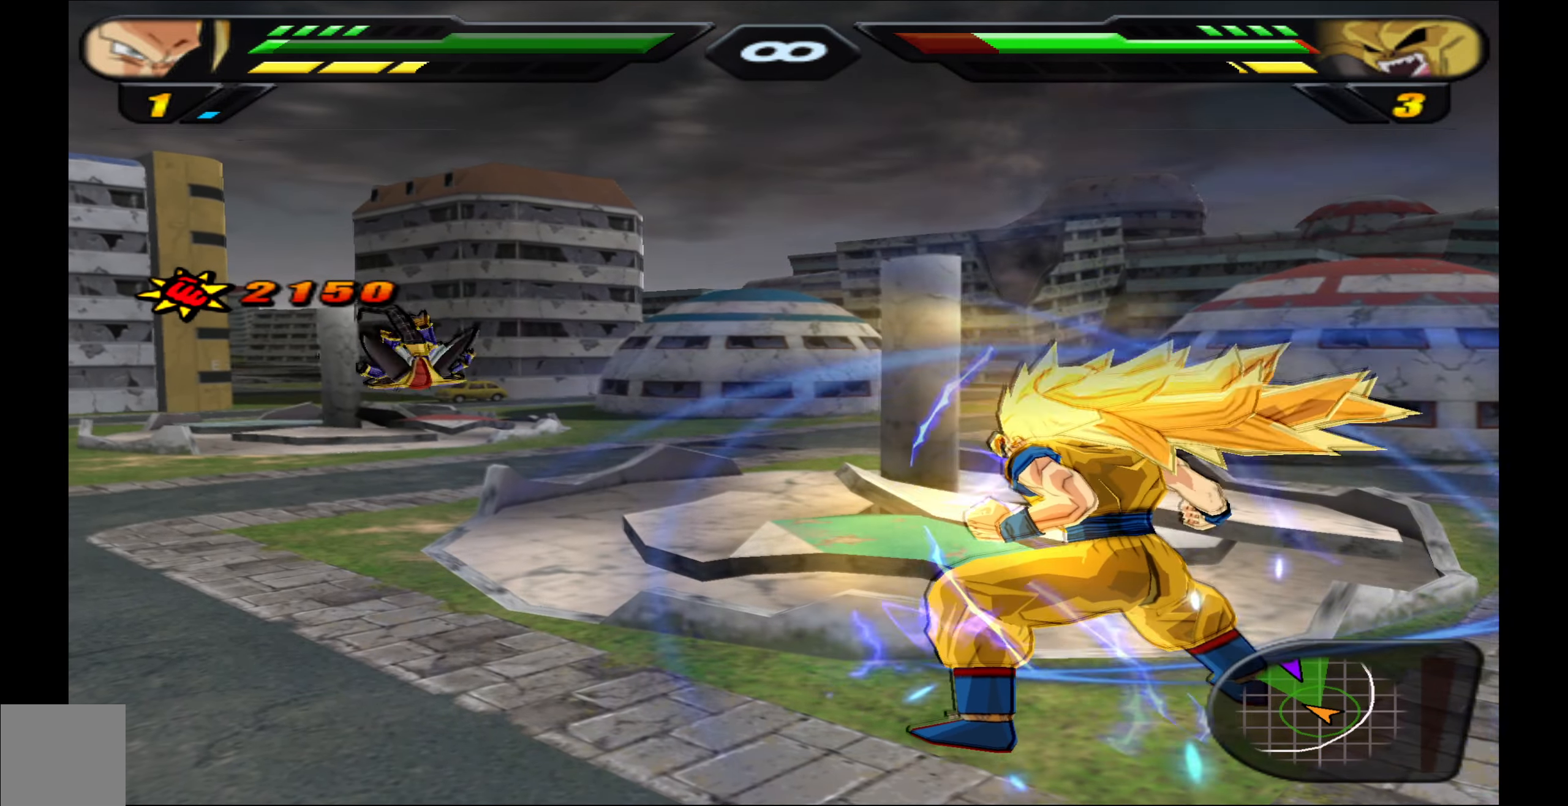
{"buttons": ["R2"], "events": []}
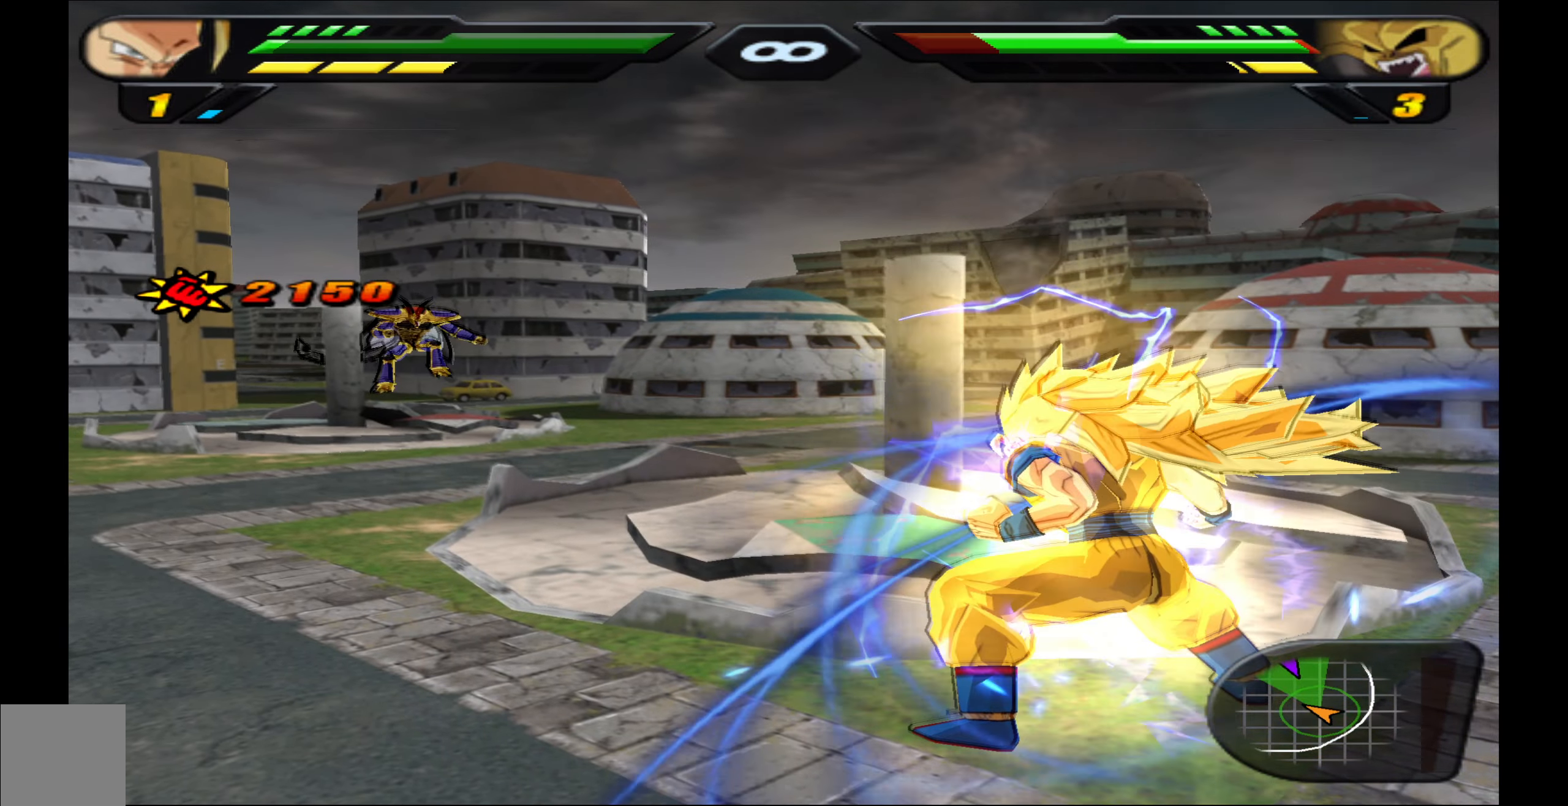
{"buttons": ["R2"], "events": []}
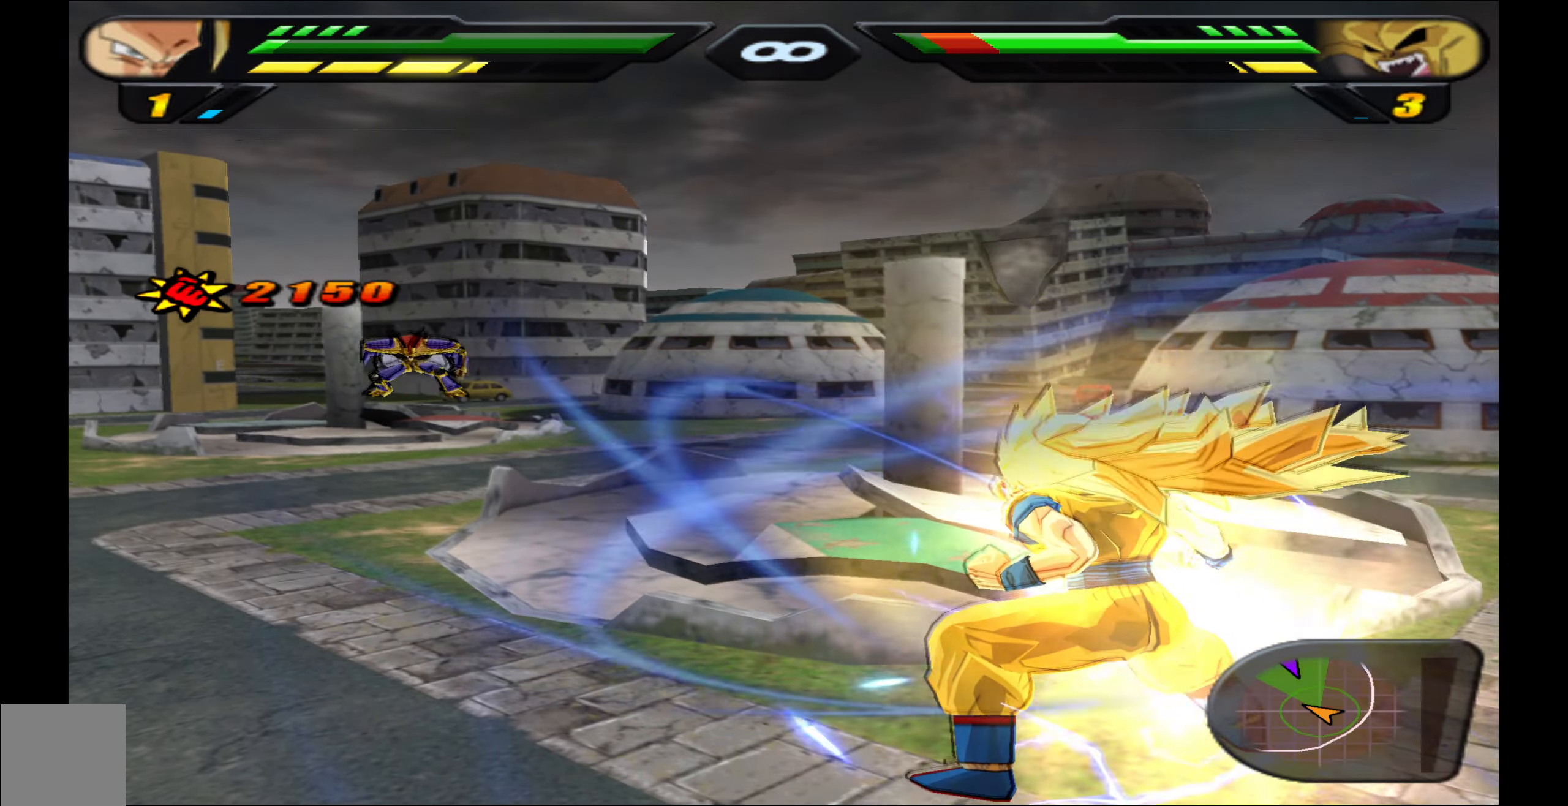
{"buttons": ["R2"], "events": []}
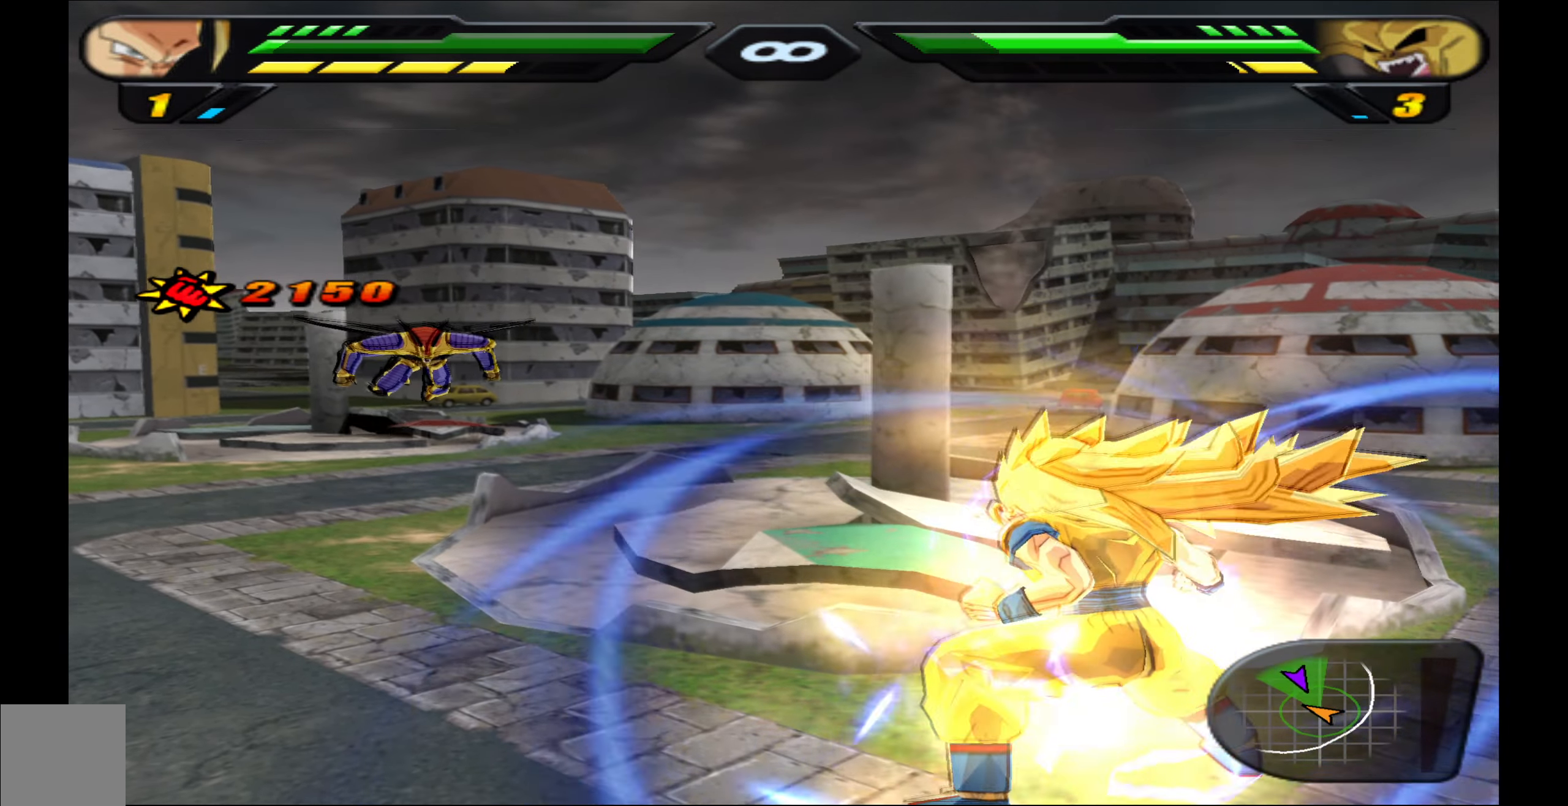
{"buttons": ["R2"], "events": []}
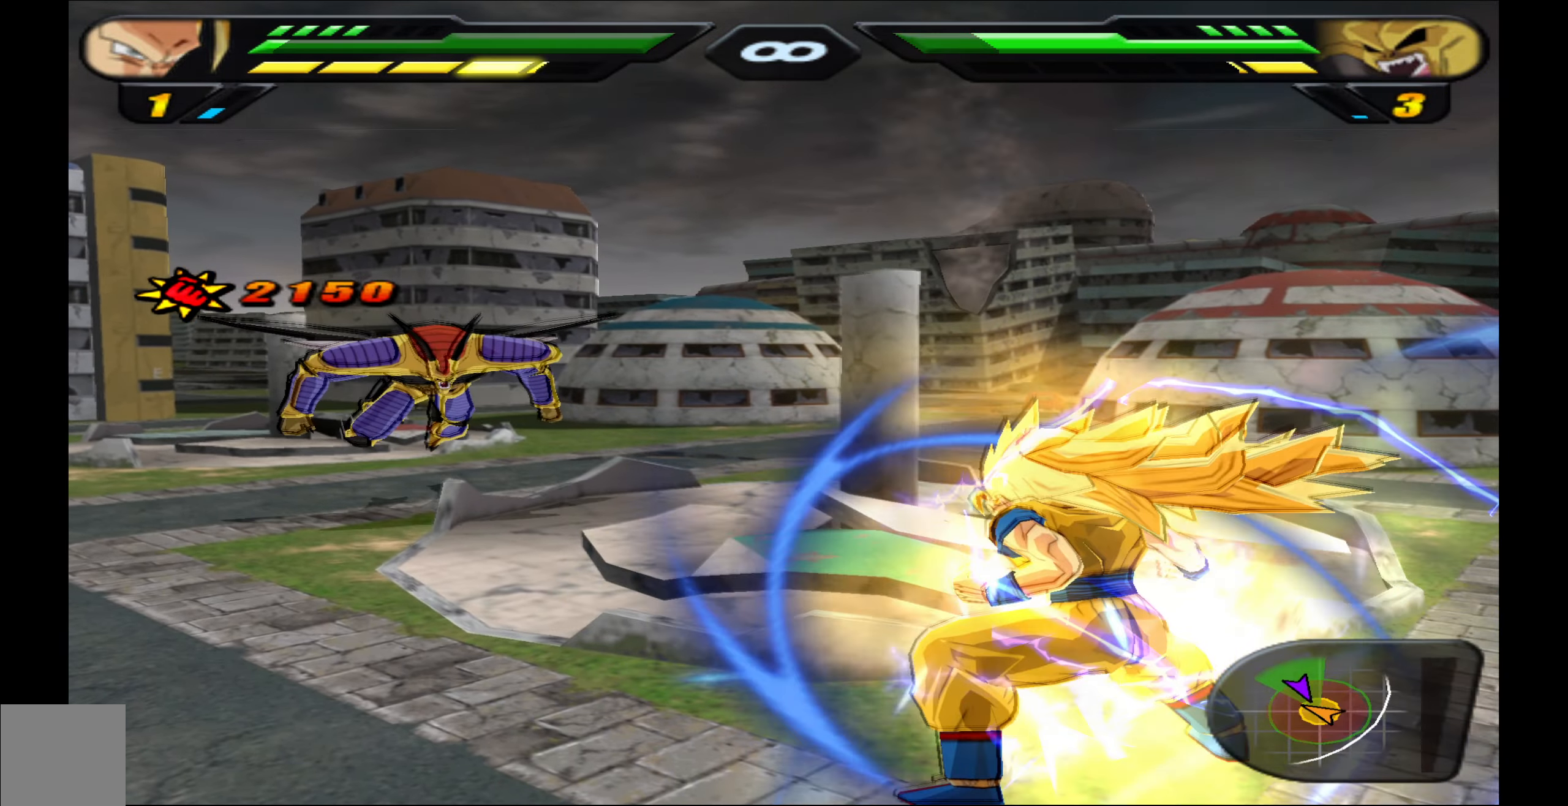
{"buttons": ["Y", "R2", "DPAD_UP"], "events": [[233, "DPAD_UP", "down"], [466, "Y", "down"]]}
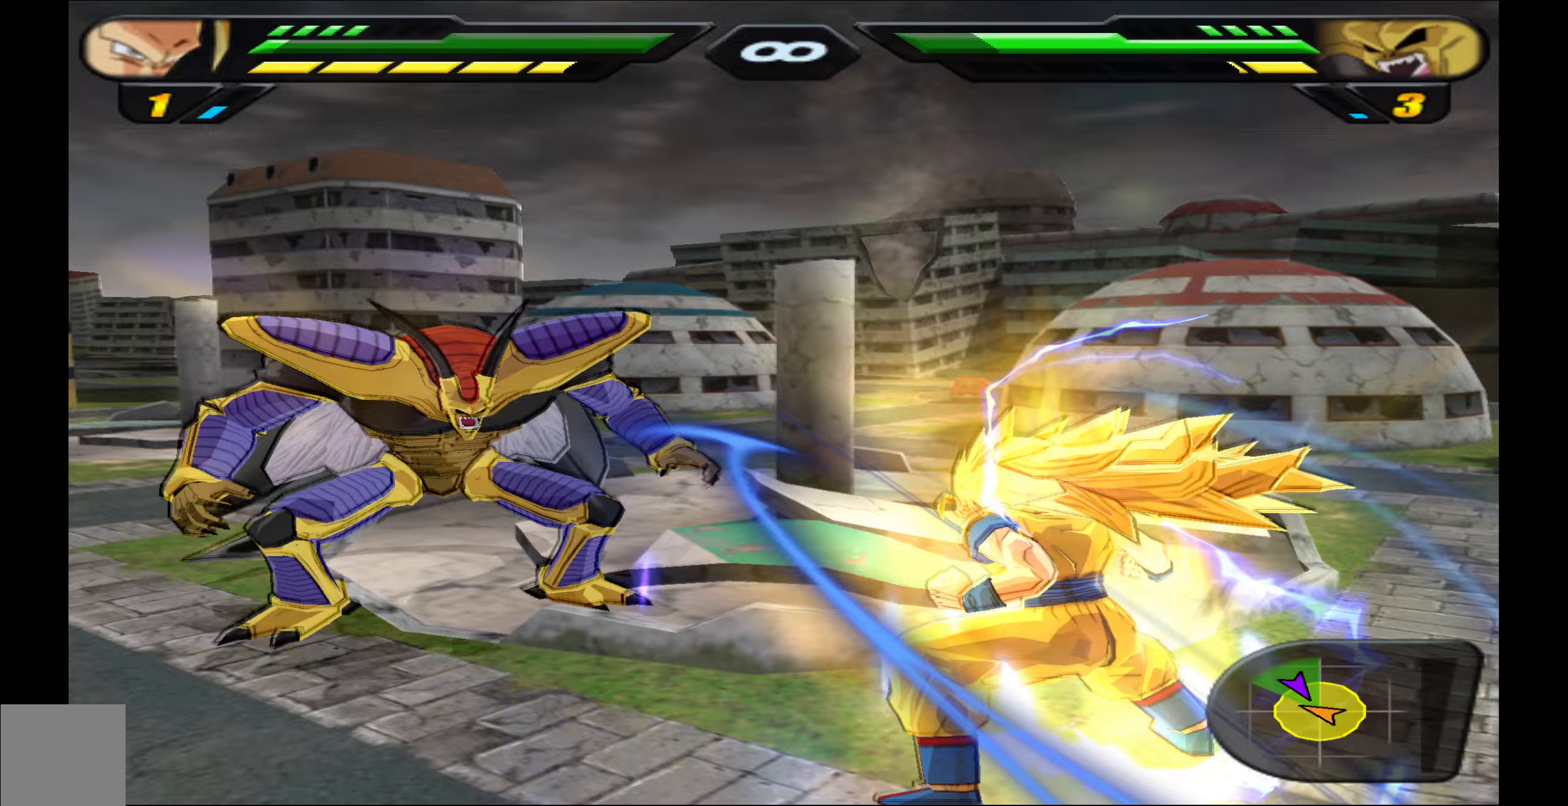
{"buttons": [], "events": [[50, "Y", "up"], [133, "Y", "down"], [217, "Y", "up"], [283, "Y", "down"], [383, "Y", "up"], [433, "DPAD_UP", "up"], [500, "R2", "up"]]}
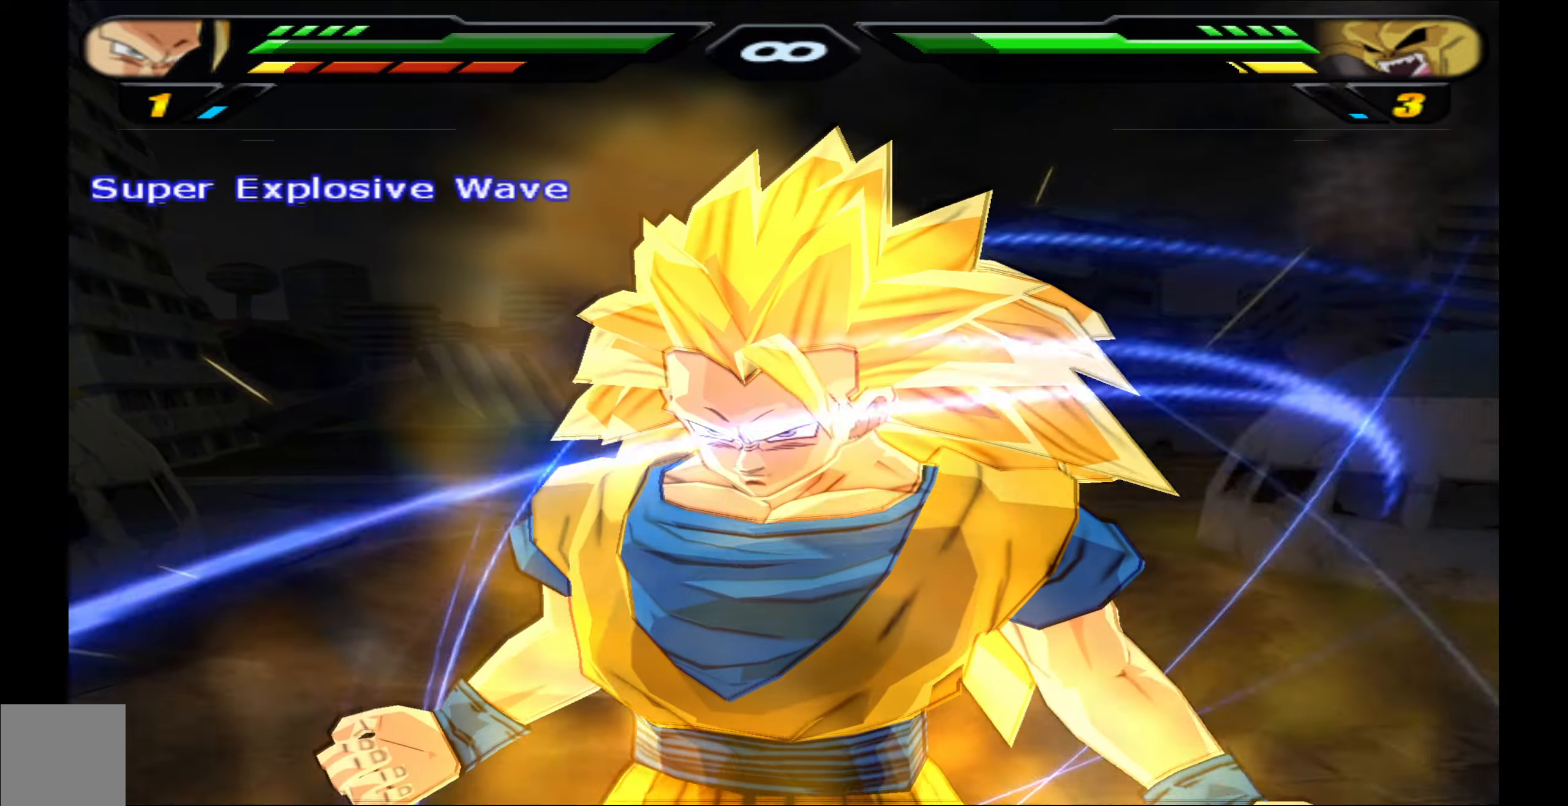
{"buttons": [], "events": []}
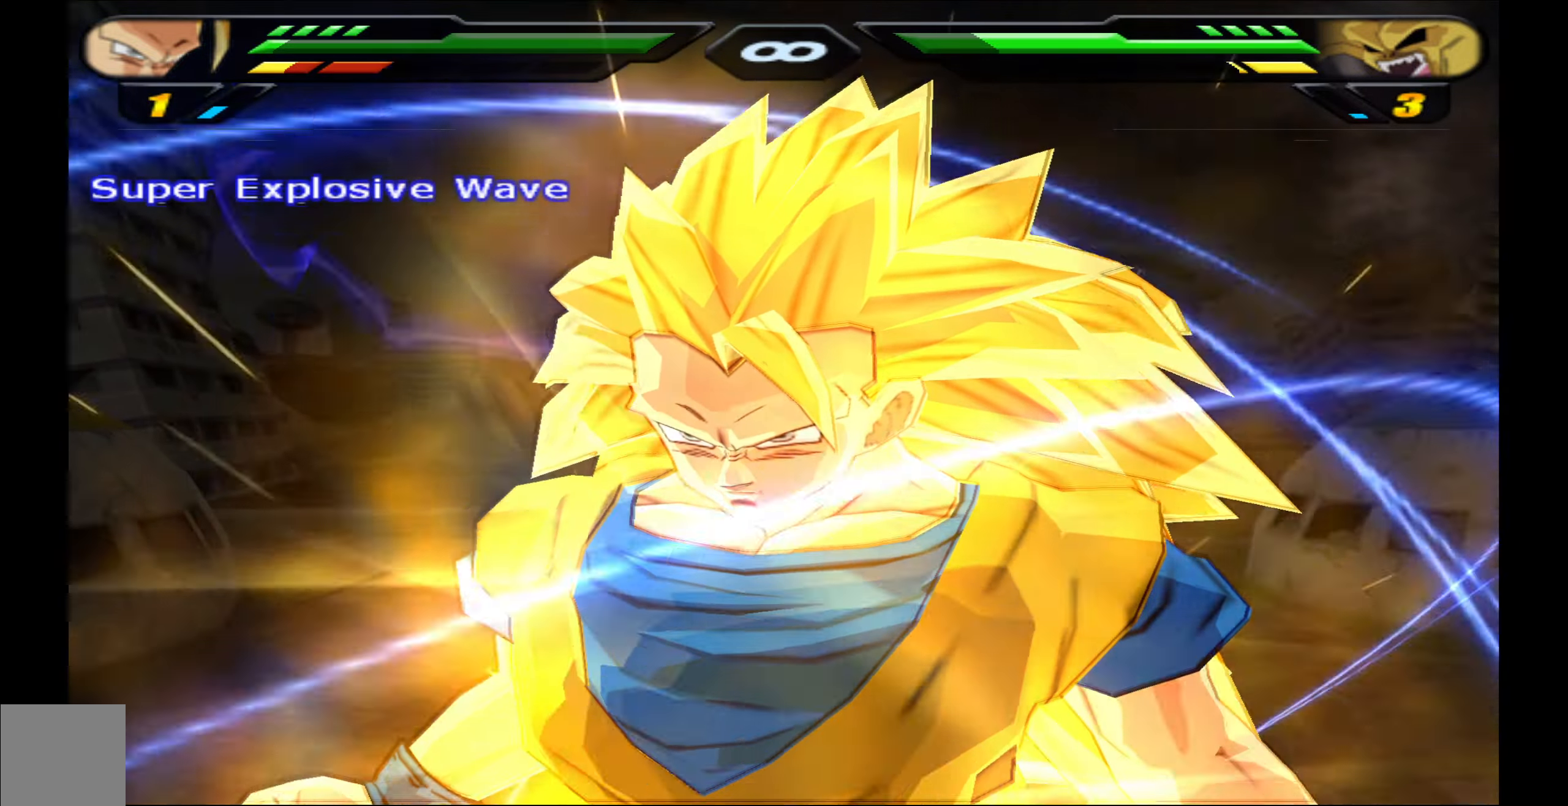
{"buttons": [], "events": []}
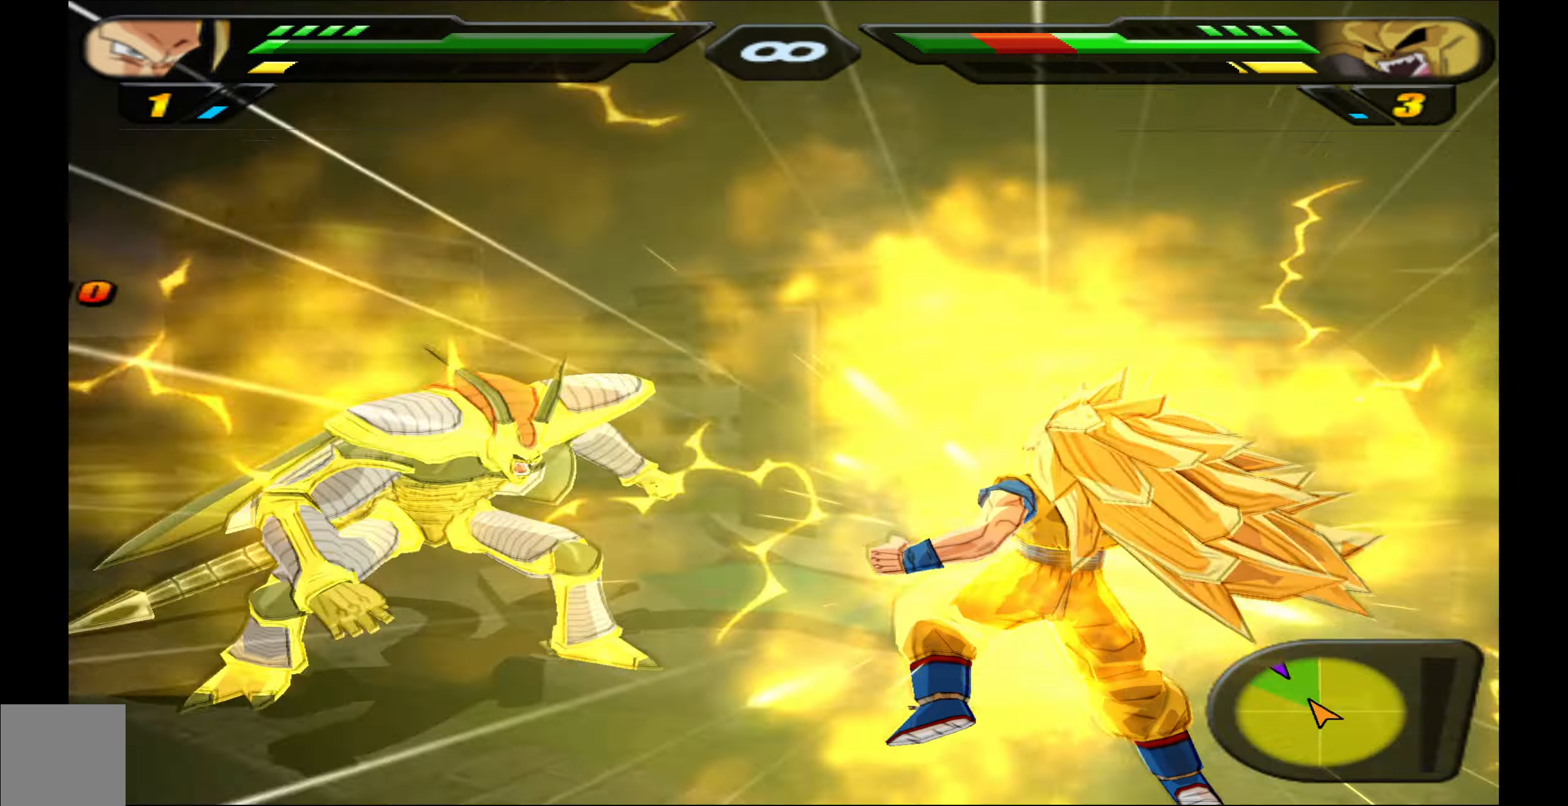
{"buttons": [], "events": []}
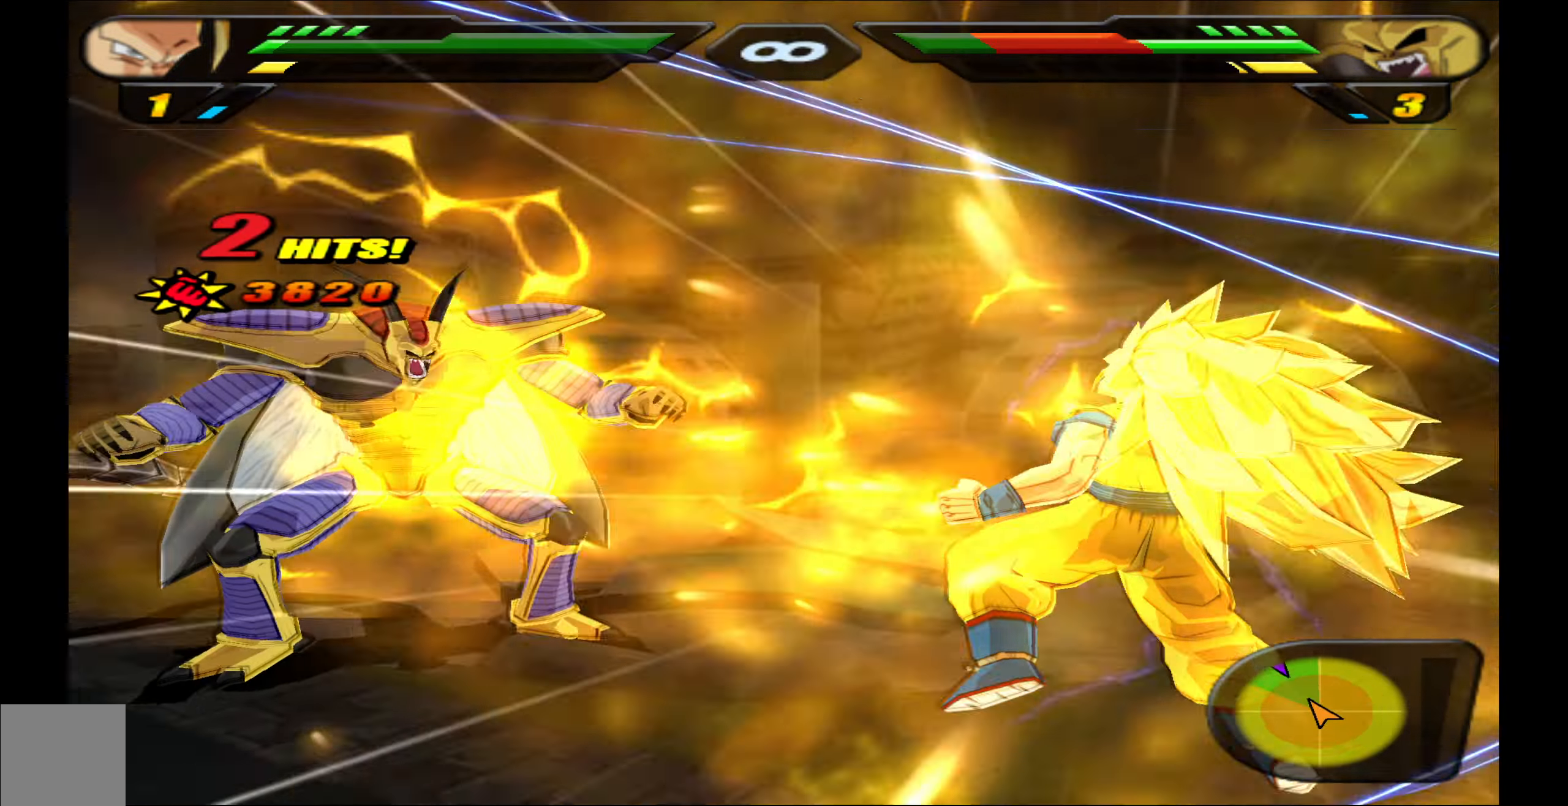
{"buttons": [], "events": []}
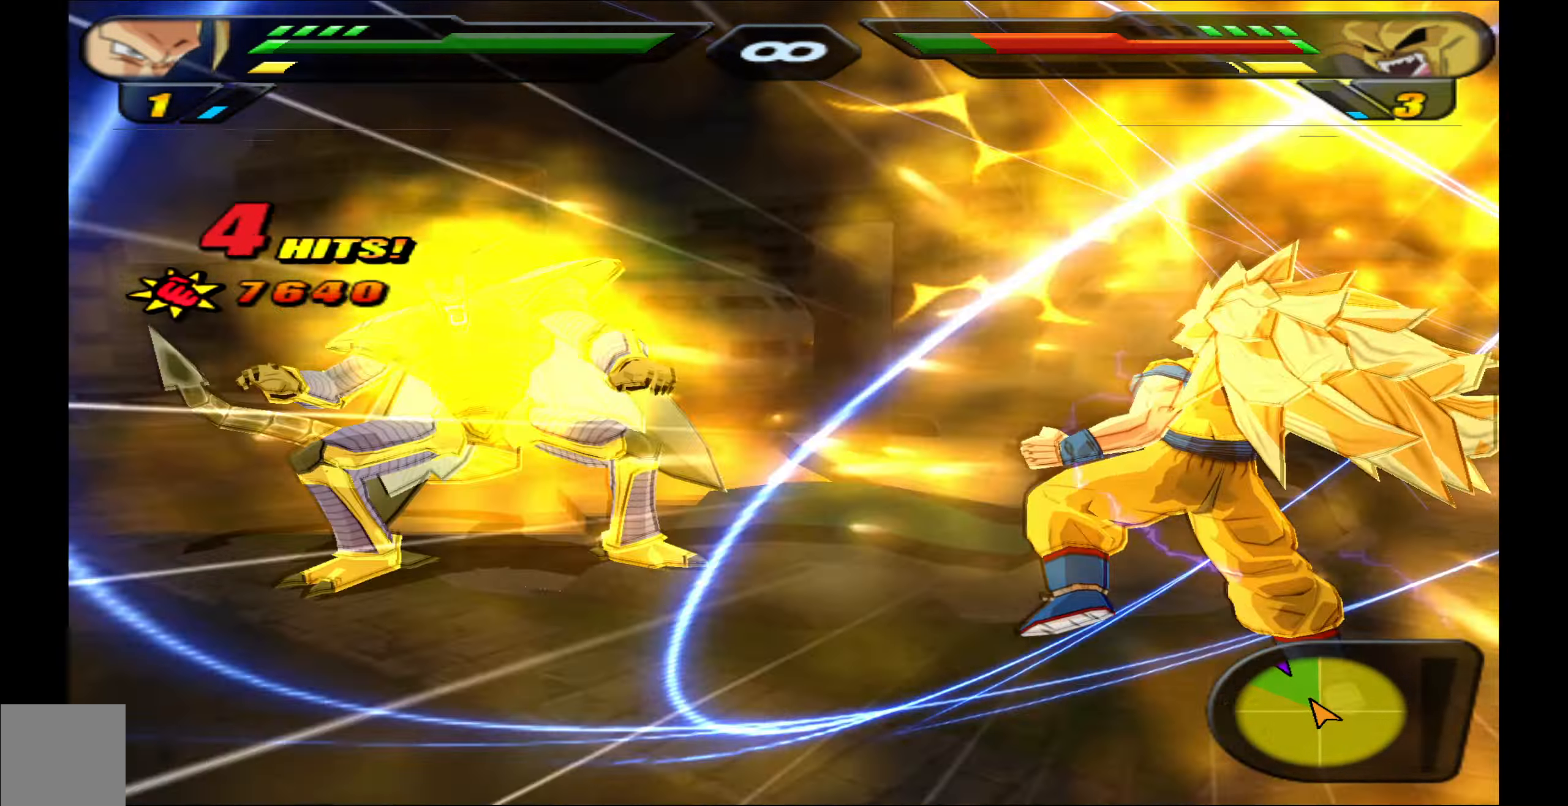
{"buttons": [], "events": []}
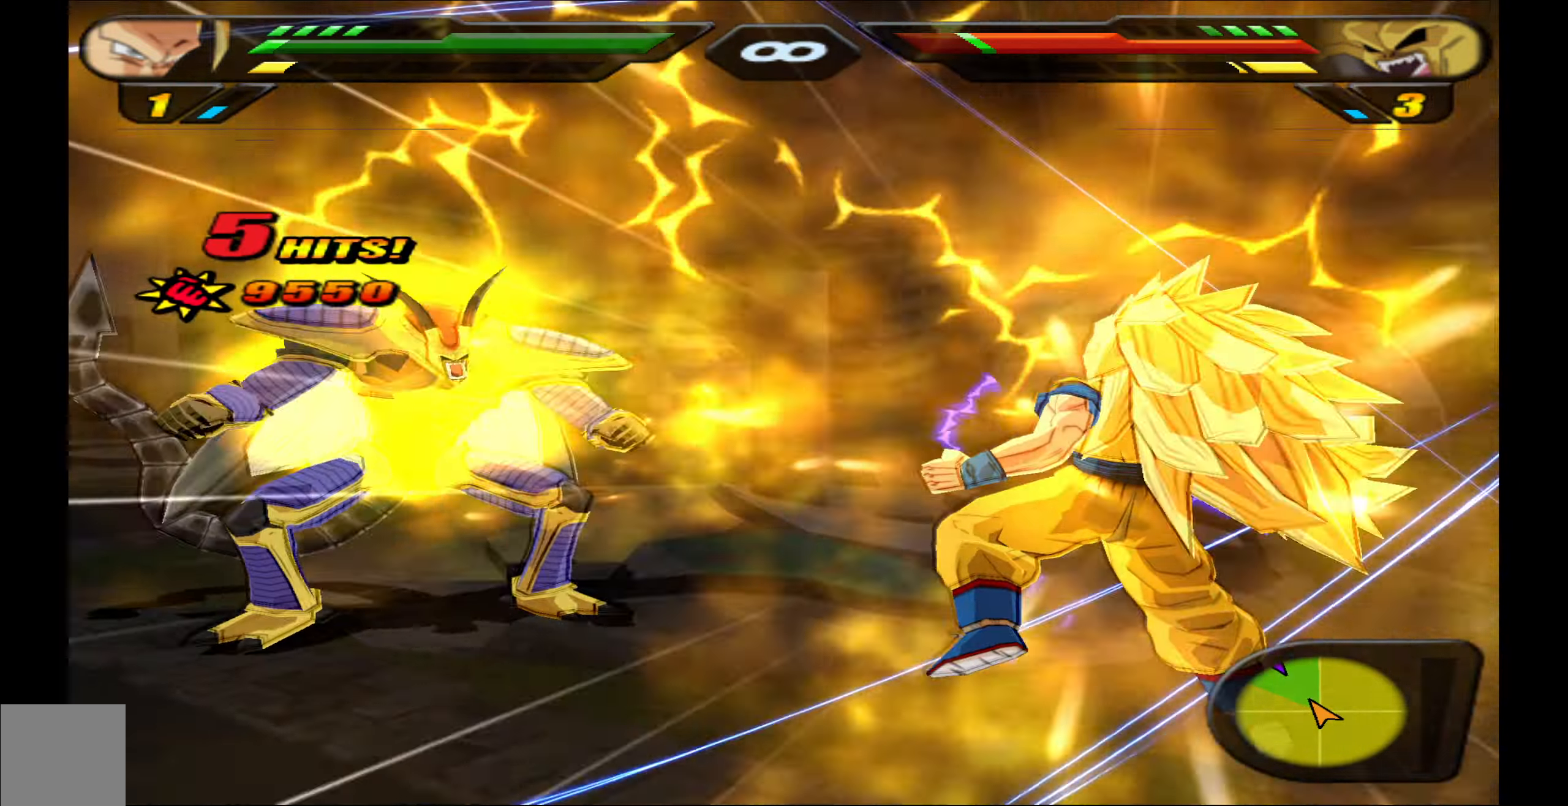
{"buttons": ["B"], "events": [[133, "B", "down"], [200, "B", "up"], [267, "B", "down"], [367, "B", "up"], [433, "B", "down"]]}
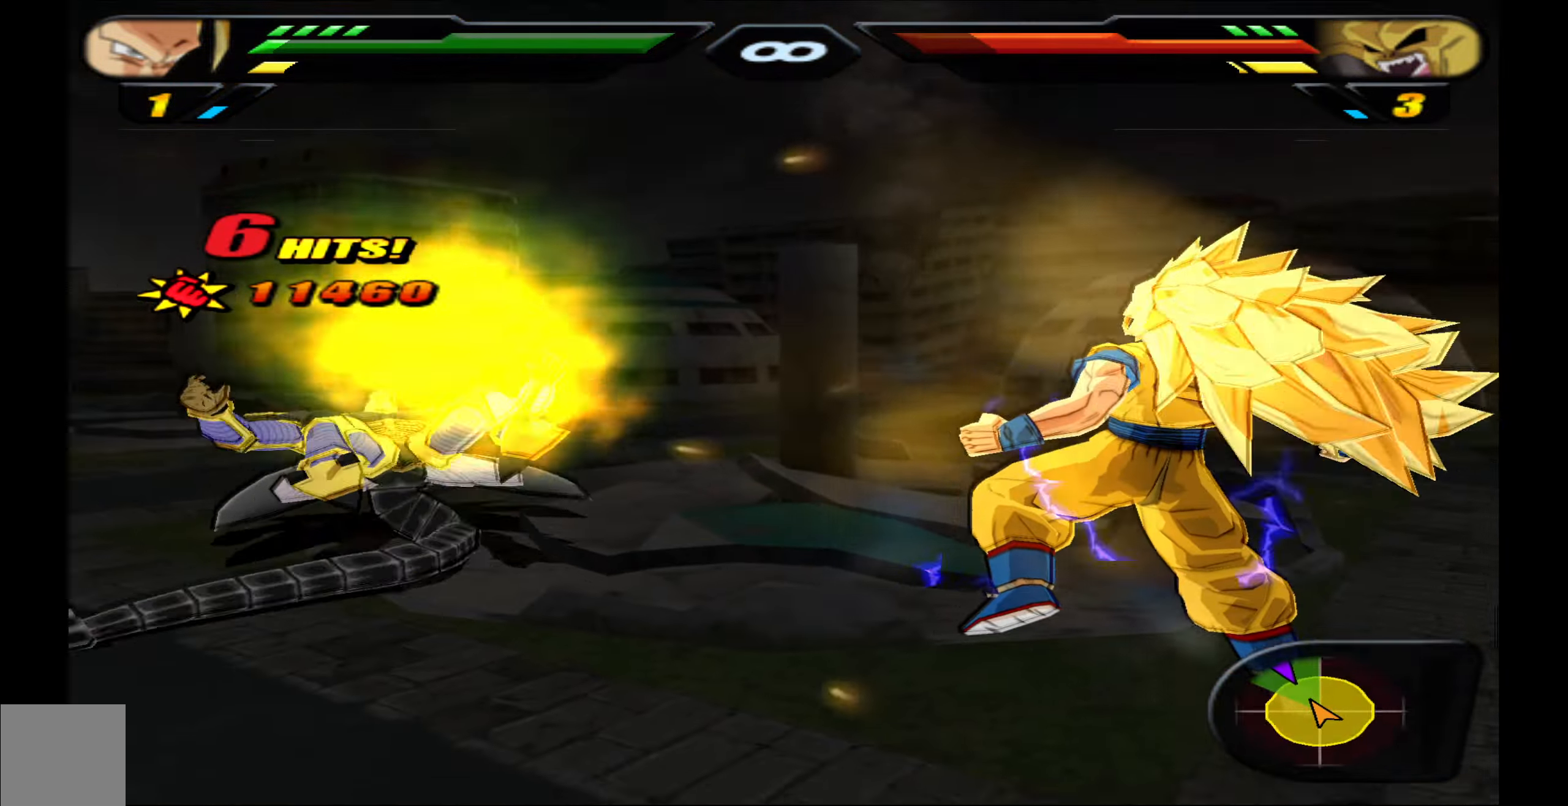
{"buttons": ["R2"], "events": [[17, "B", "up"], [83, "B", "down"], [167, "B", "up"], [250, "DPAD_RIGHT", "down"], [283, "R2", "down"], [383, "DPAD_RIGHT", "up"]]}
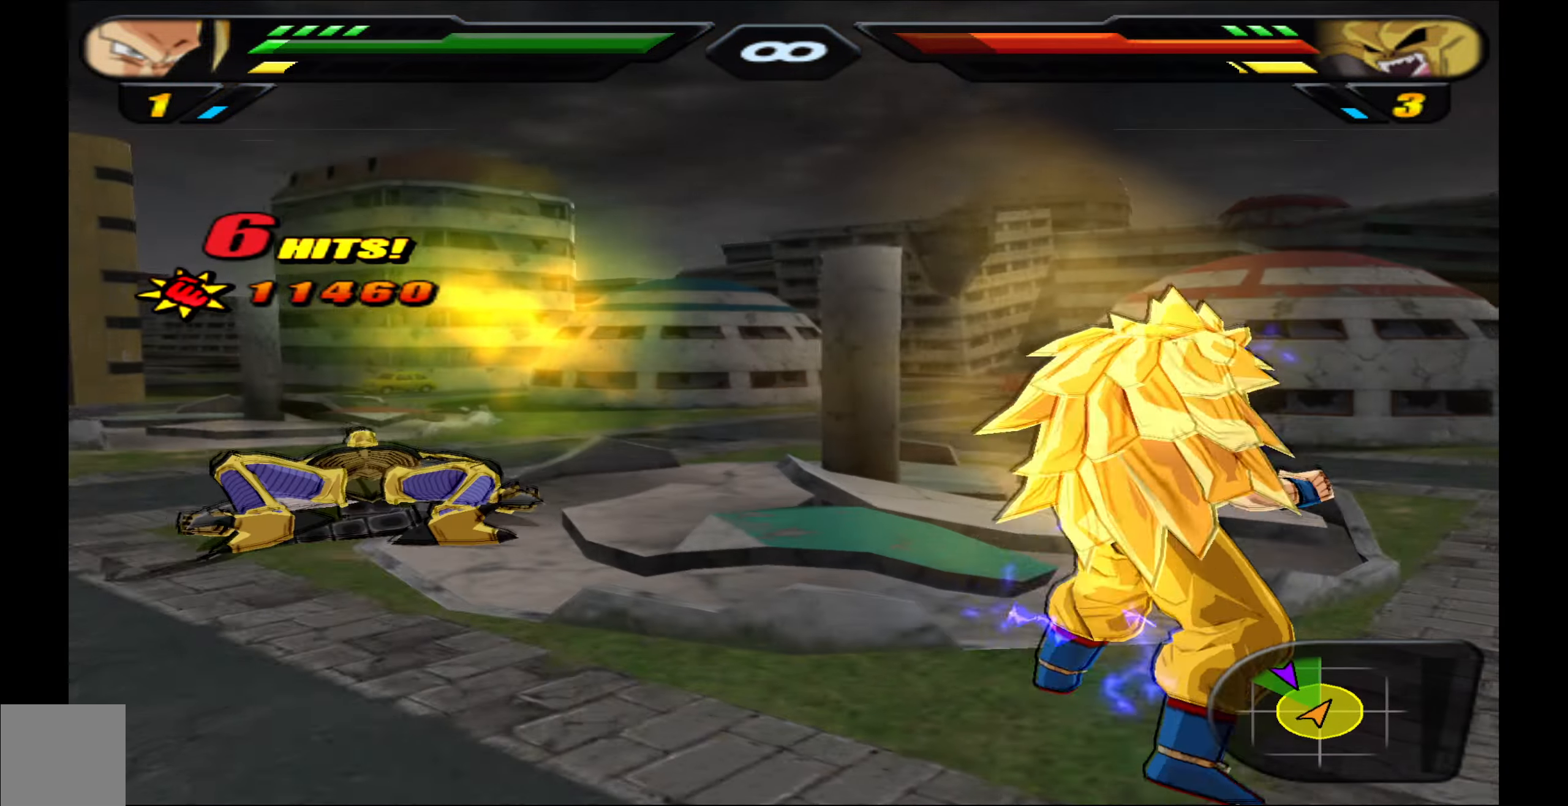
{"buttons": ["R2"], "events": []}
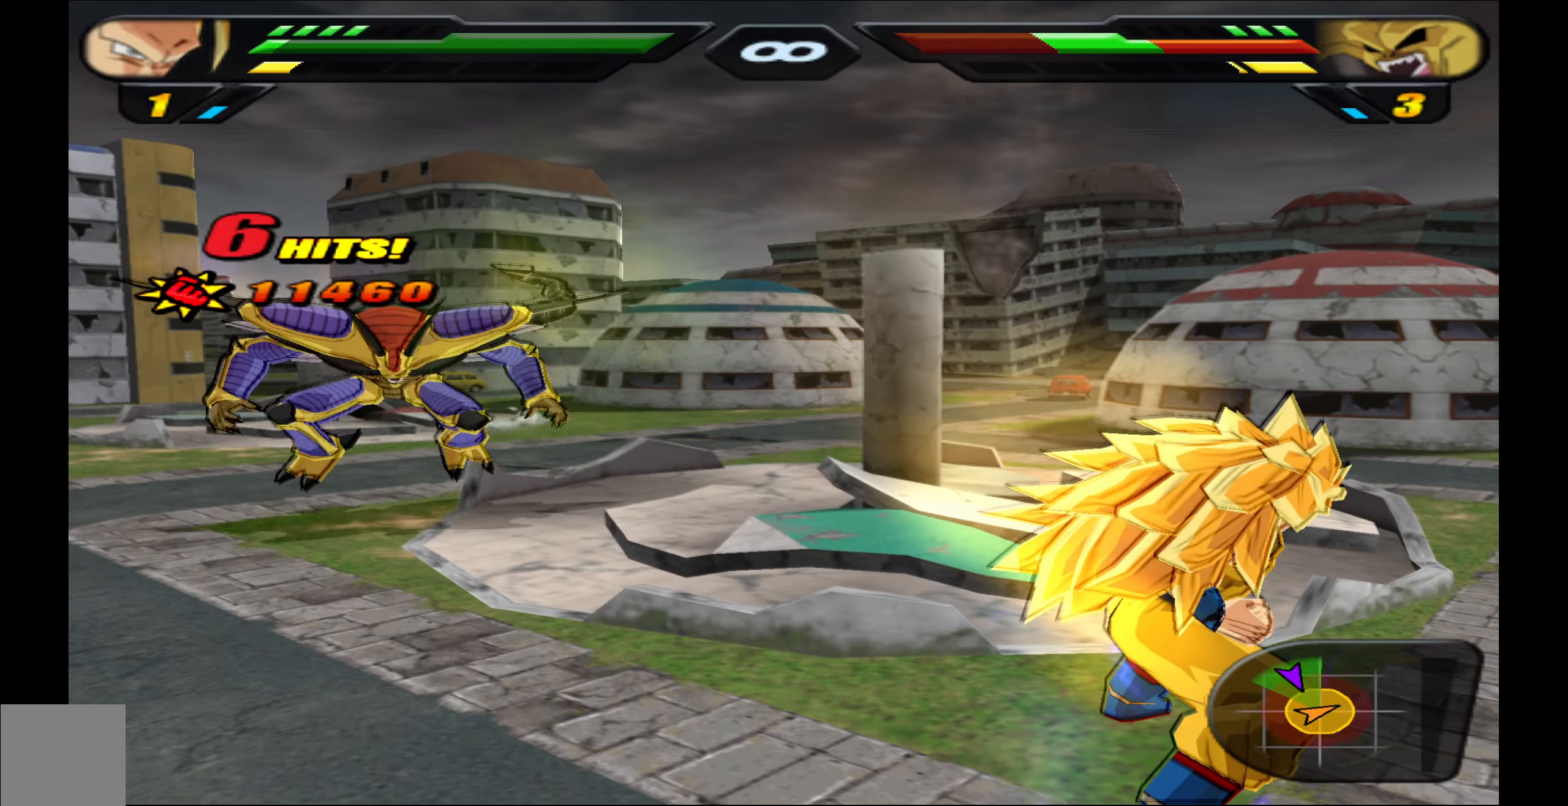
{"buttons": [], "events": [[384, "R2", "up"], [417, "X", "down"], [484, "X", "up"]]}
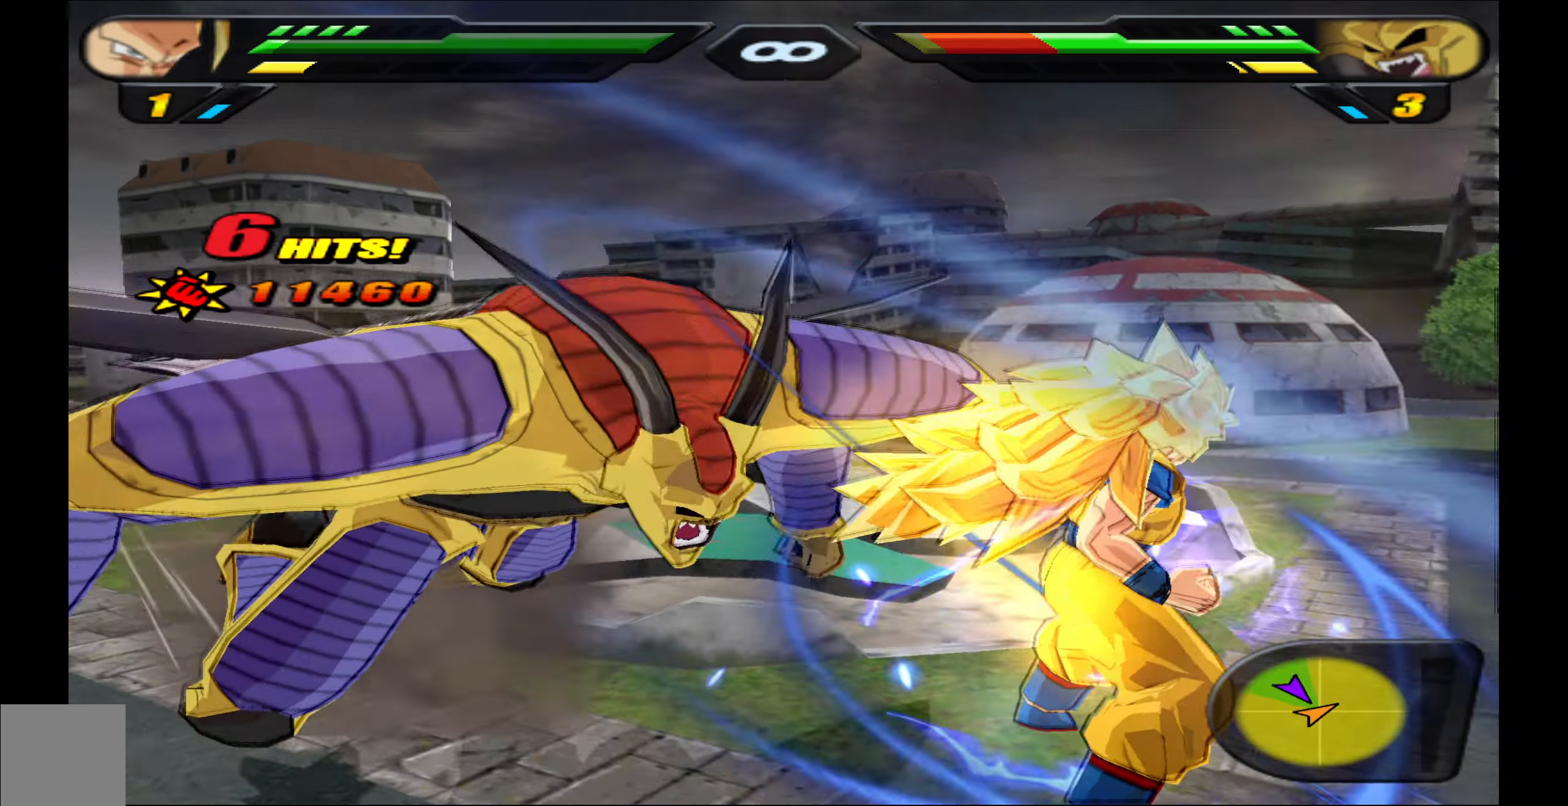
{"buttons": ["X", "DPAD_UP"], "events": [[67, "DPAD_UP", "down"], [67, "X", "down"], [150, "X", "up"], [184, "X", "down"]]}
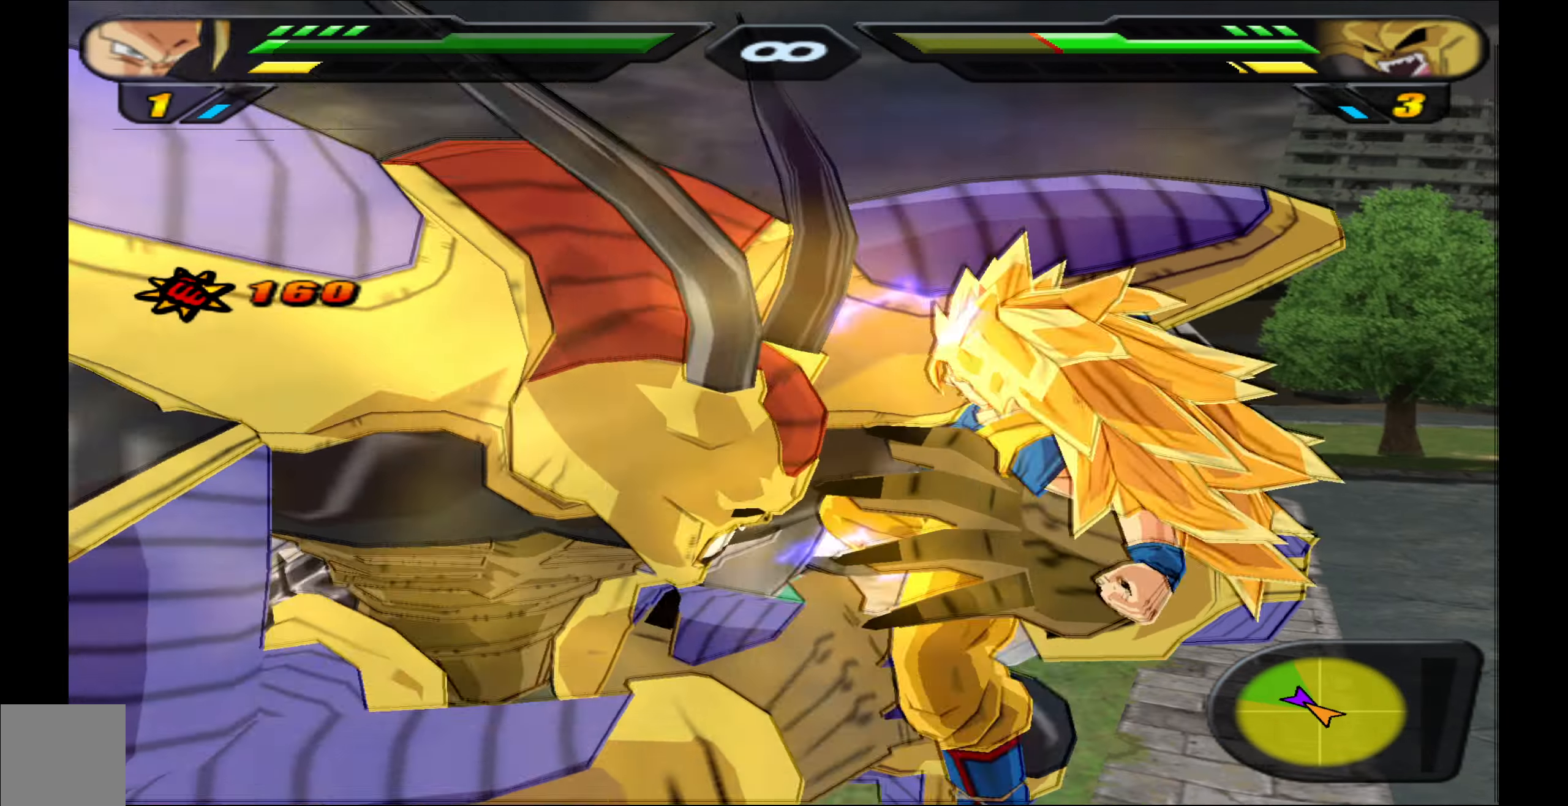
{"buttons": ["X", "DPAD_UP"], "events": []}
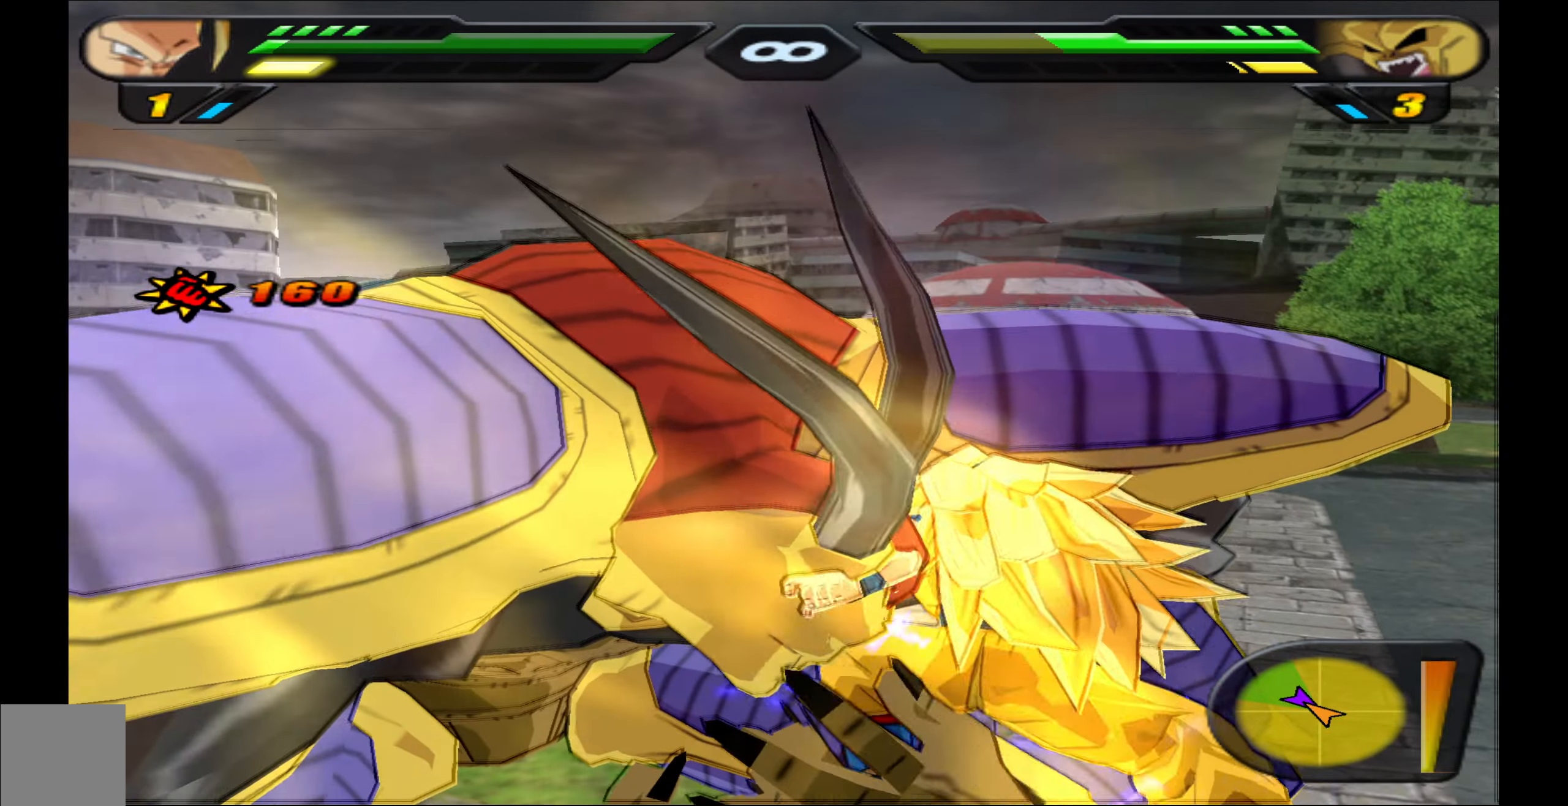
{"buttons": [], "events": [[234, "DPAD_UP", "up"], [250, "X", "up"]]}
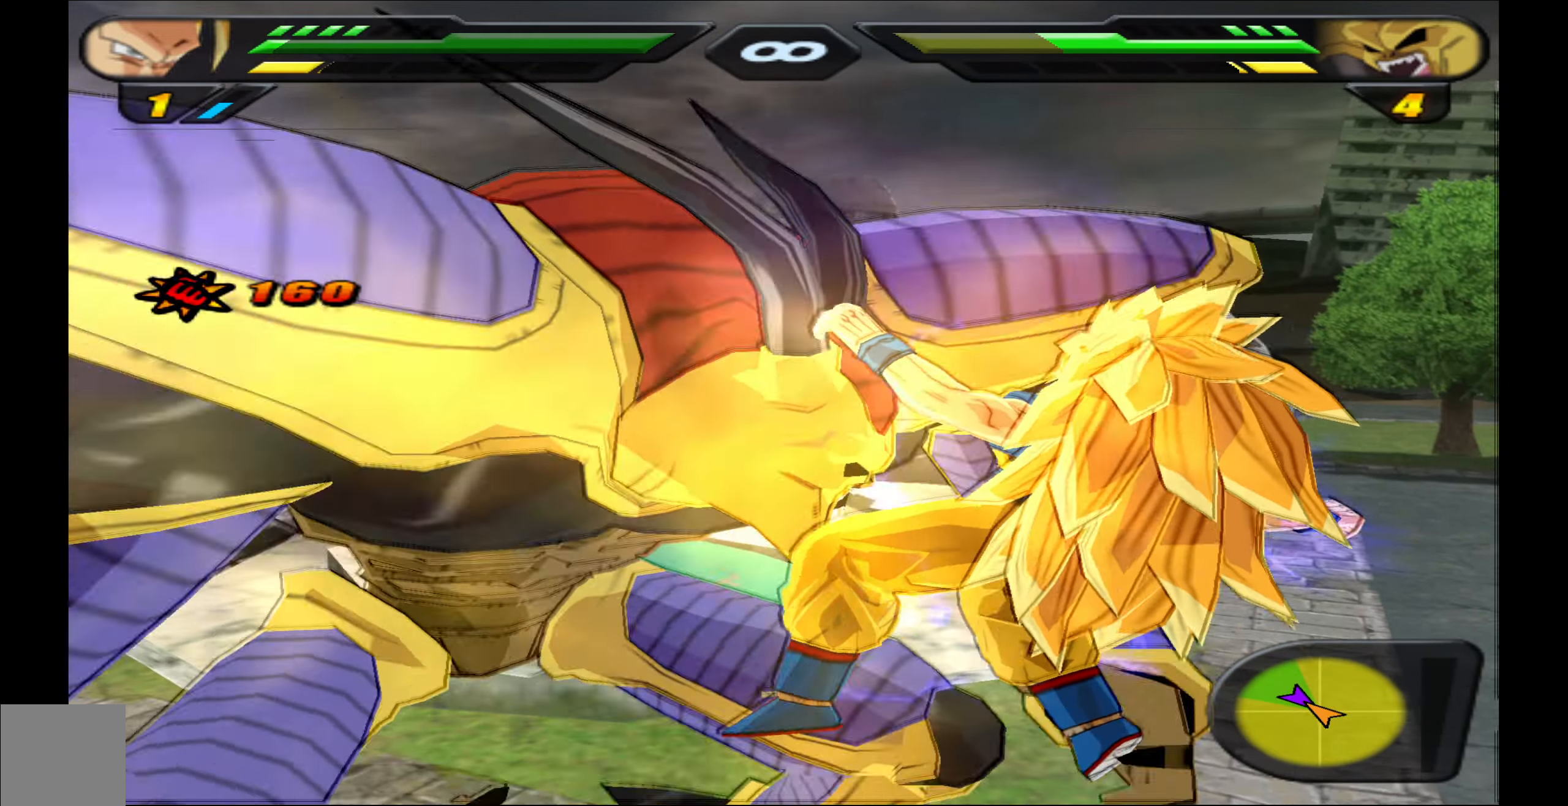
{"buttons": ["X"], "events": [[150, "X", "down"], [250, "X", "up"], [317, "X", "down"], [417, "X", "up"], [484, "X", "down"]]}
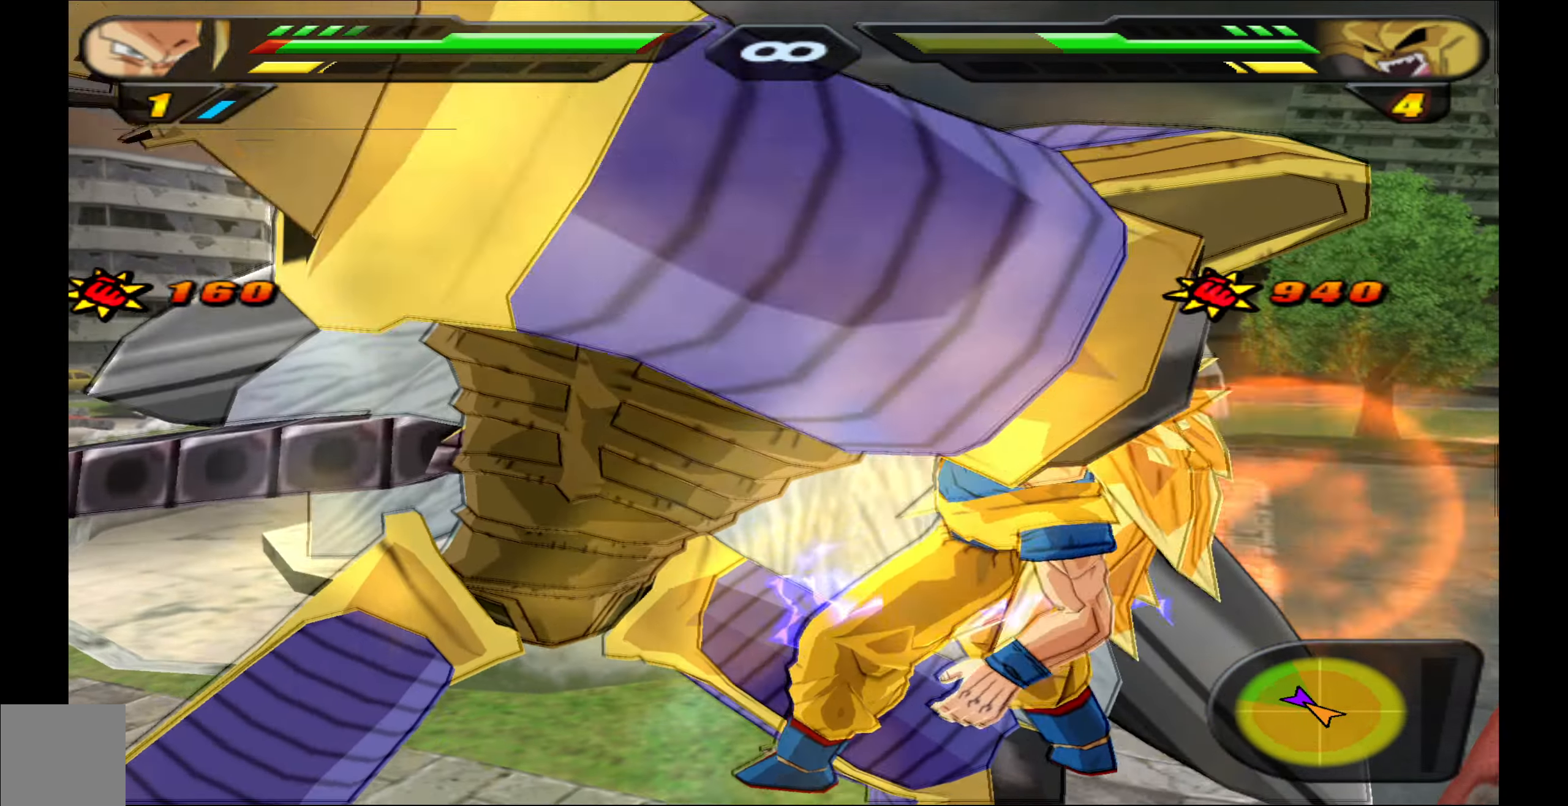
{"buttons": ["B", "DPAD_DOWN"], "events": [[67, "DPAD_DOWN", "down"], [67, "X", "up"], [167, "B", "down"]]}
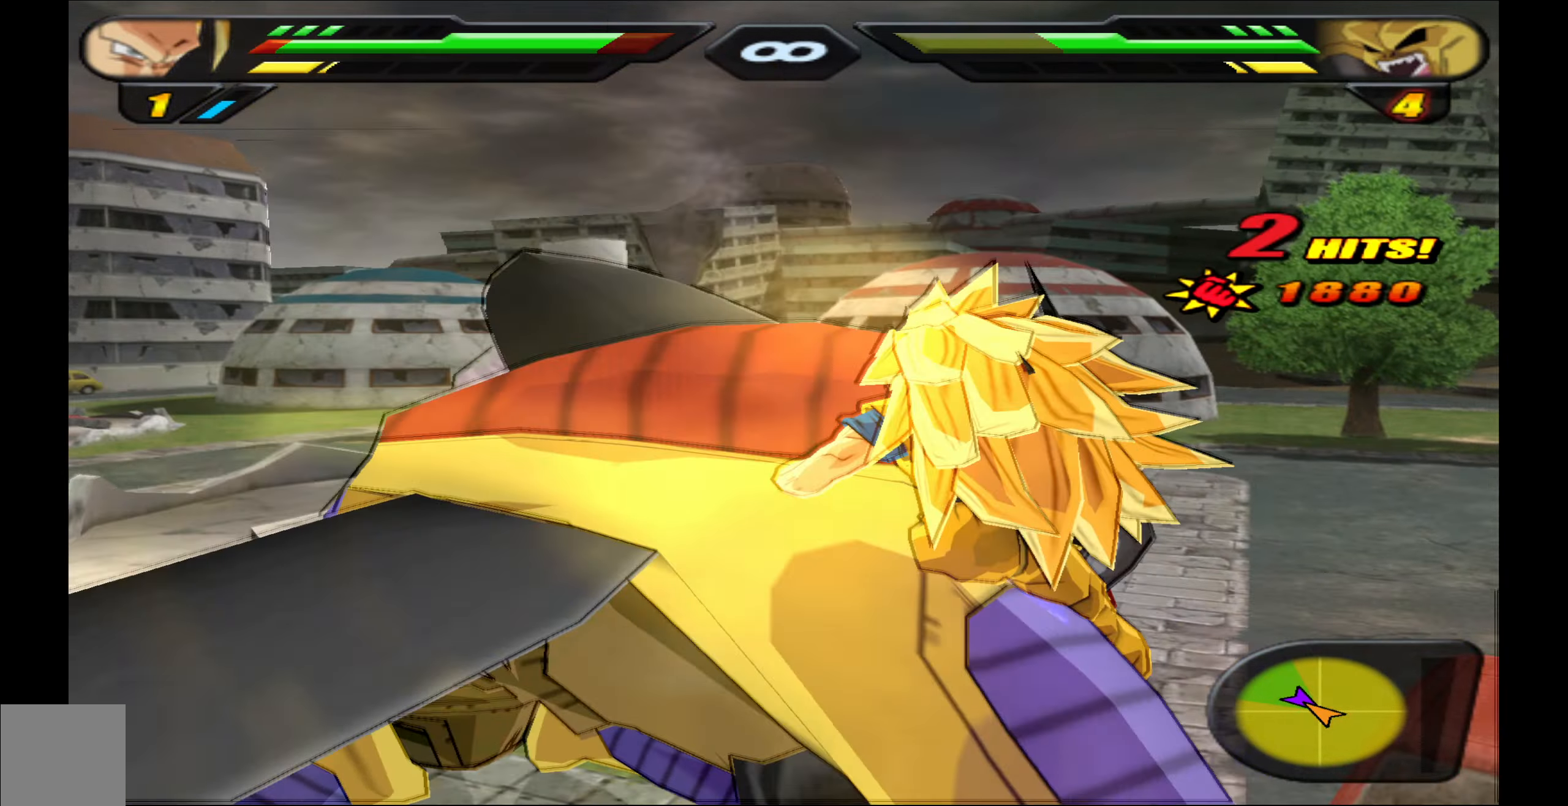
{"buttons": ["B", "DPAD_DOWN"], "events": []}
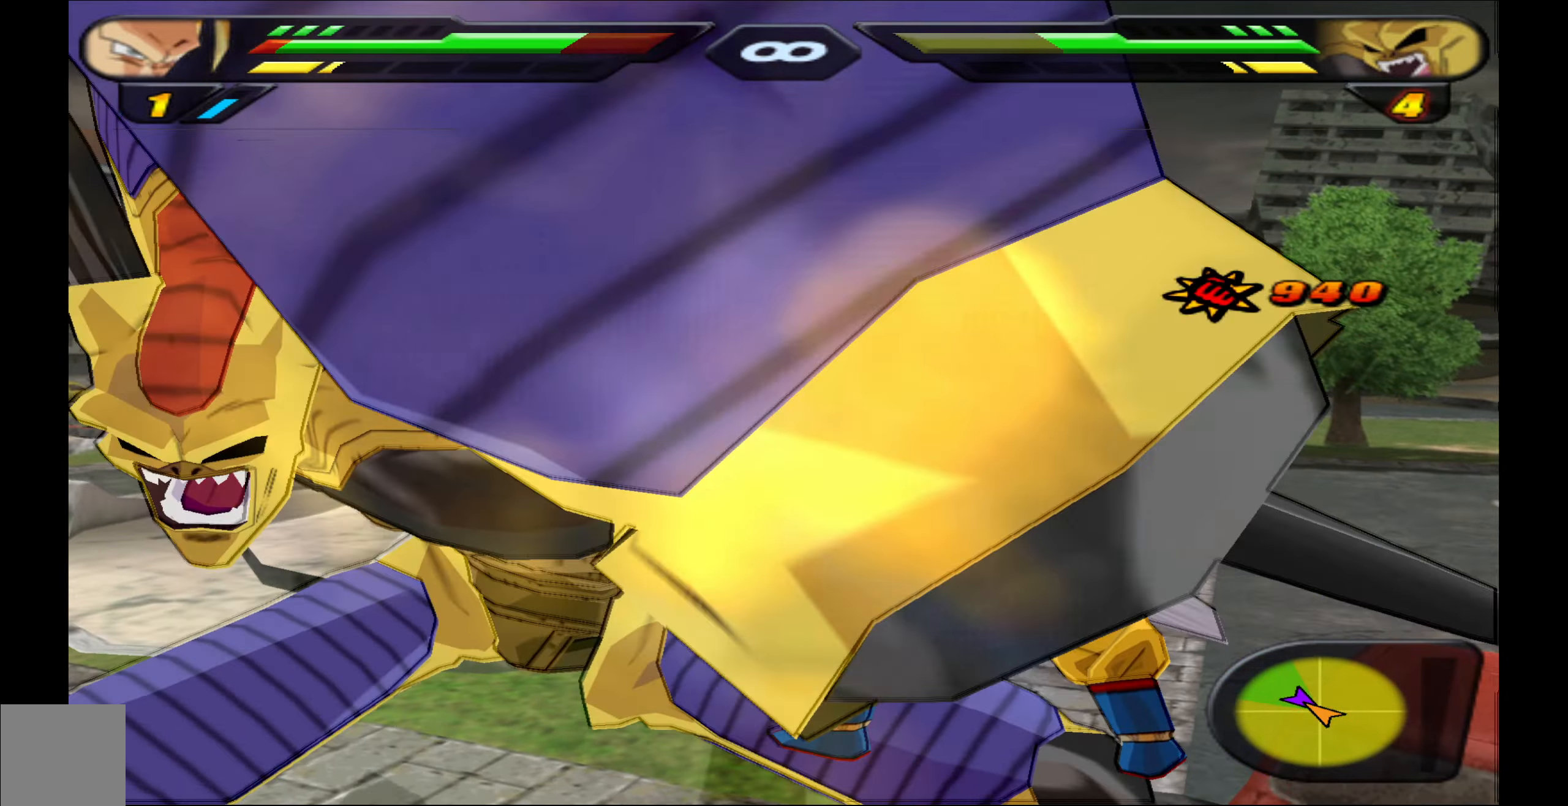
{"buttons": [], "events": [[450, "B", "up"], [483, "DPAD_DOWN", "up"]]}
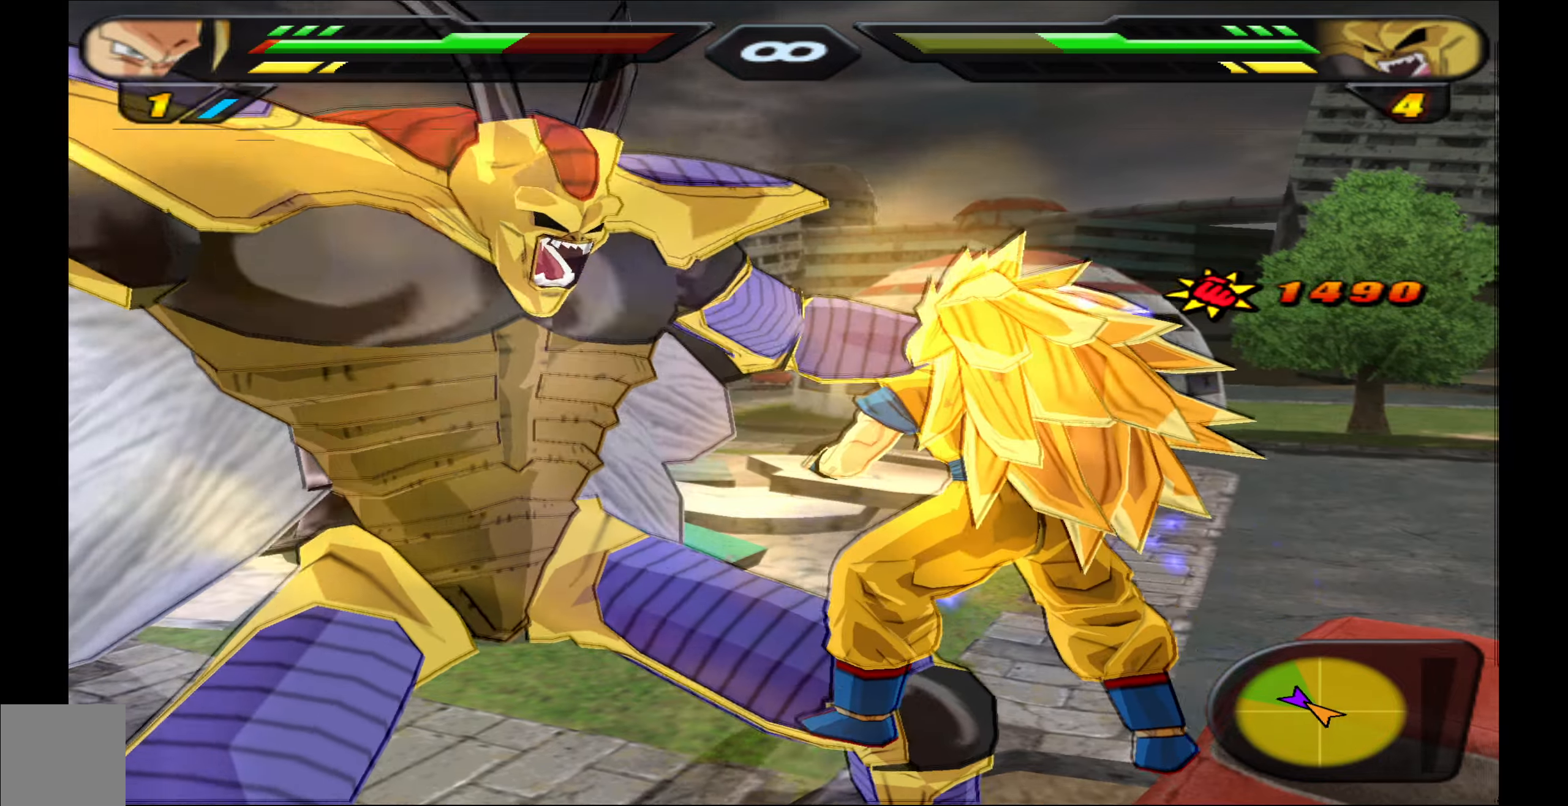
{"buttons": [], "events": [[66, "X", "down"], [150, "X", "up"], [216, "X", "down"], [266, "X", "up"], [333, "X", "down"], [433, "X", "up"]]}